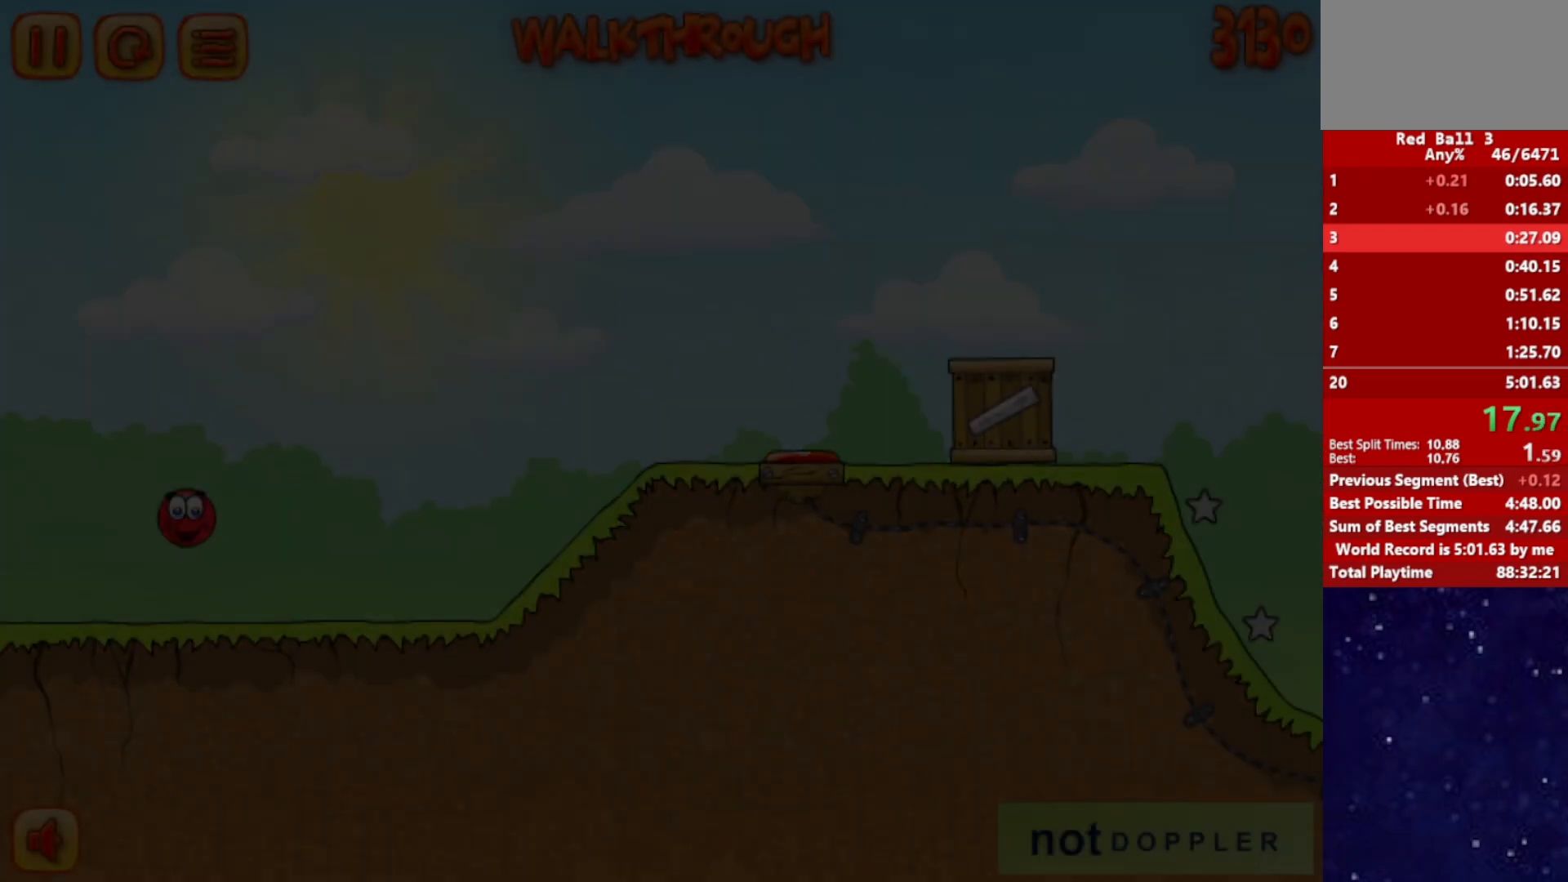
Gameplay with keyboard; each line is a JSON object with the keys held at the frame after it. "events" lists presses ("down") and releases ("up") of "down", "left", "p", "r", "right" and "up" between this image and that frame as [ms after this image, input, new state], when the widget could be followed in between. No other keys are recorded. Mouse input is not recorded.
{"keys": ["right"], "events": []}
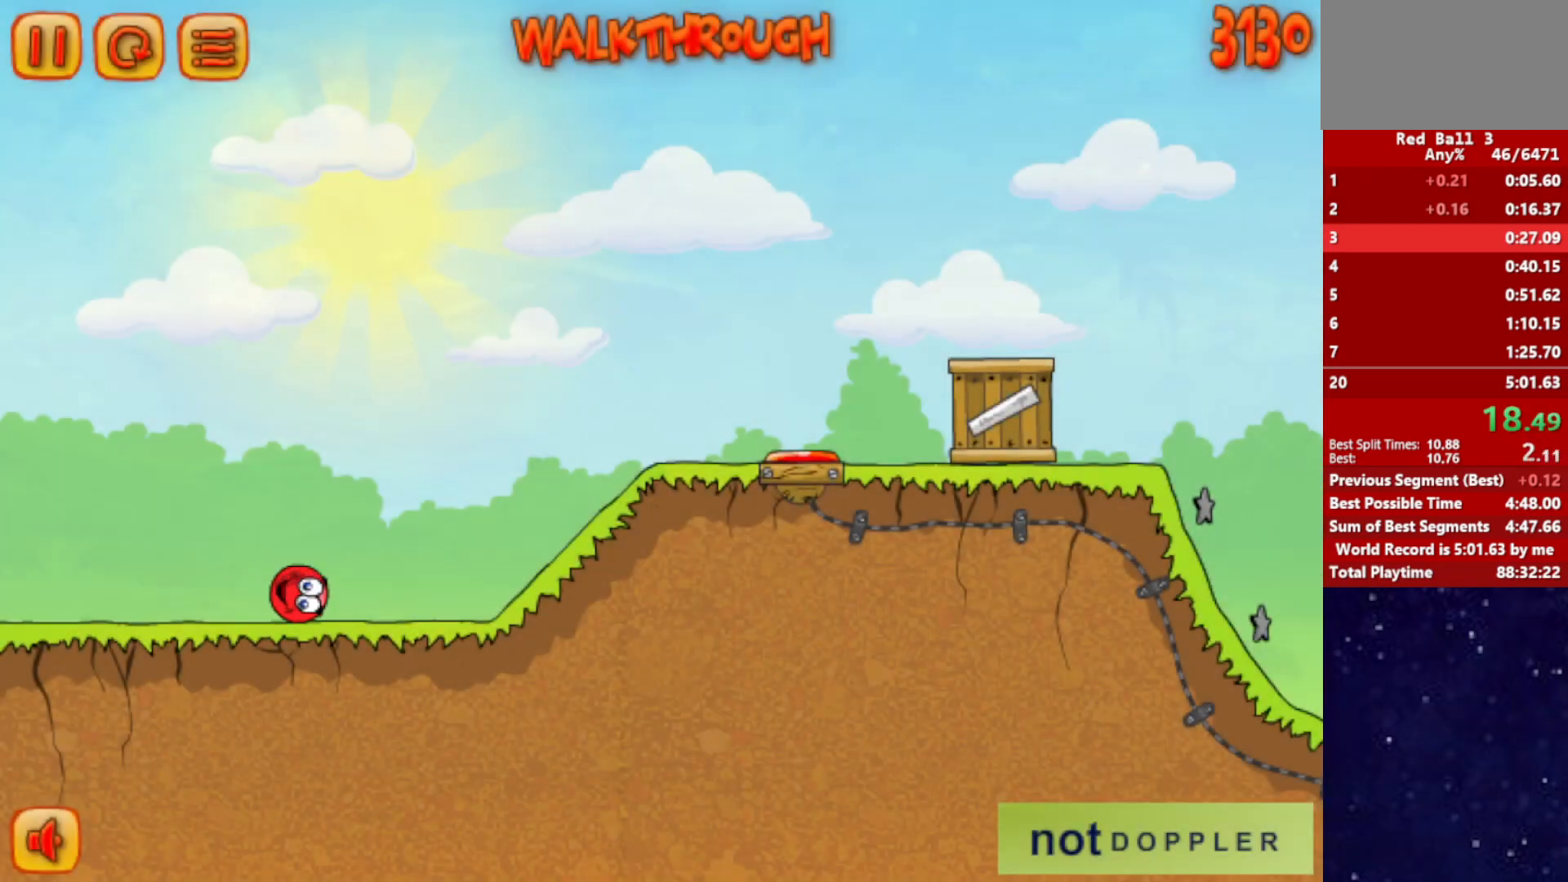
{"keys": ["right"], "events": [[67, "up", "down"], [117, "up", "up"]]}
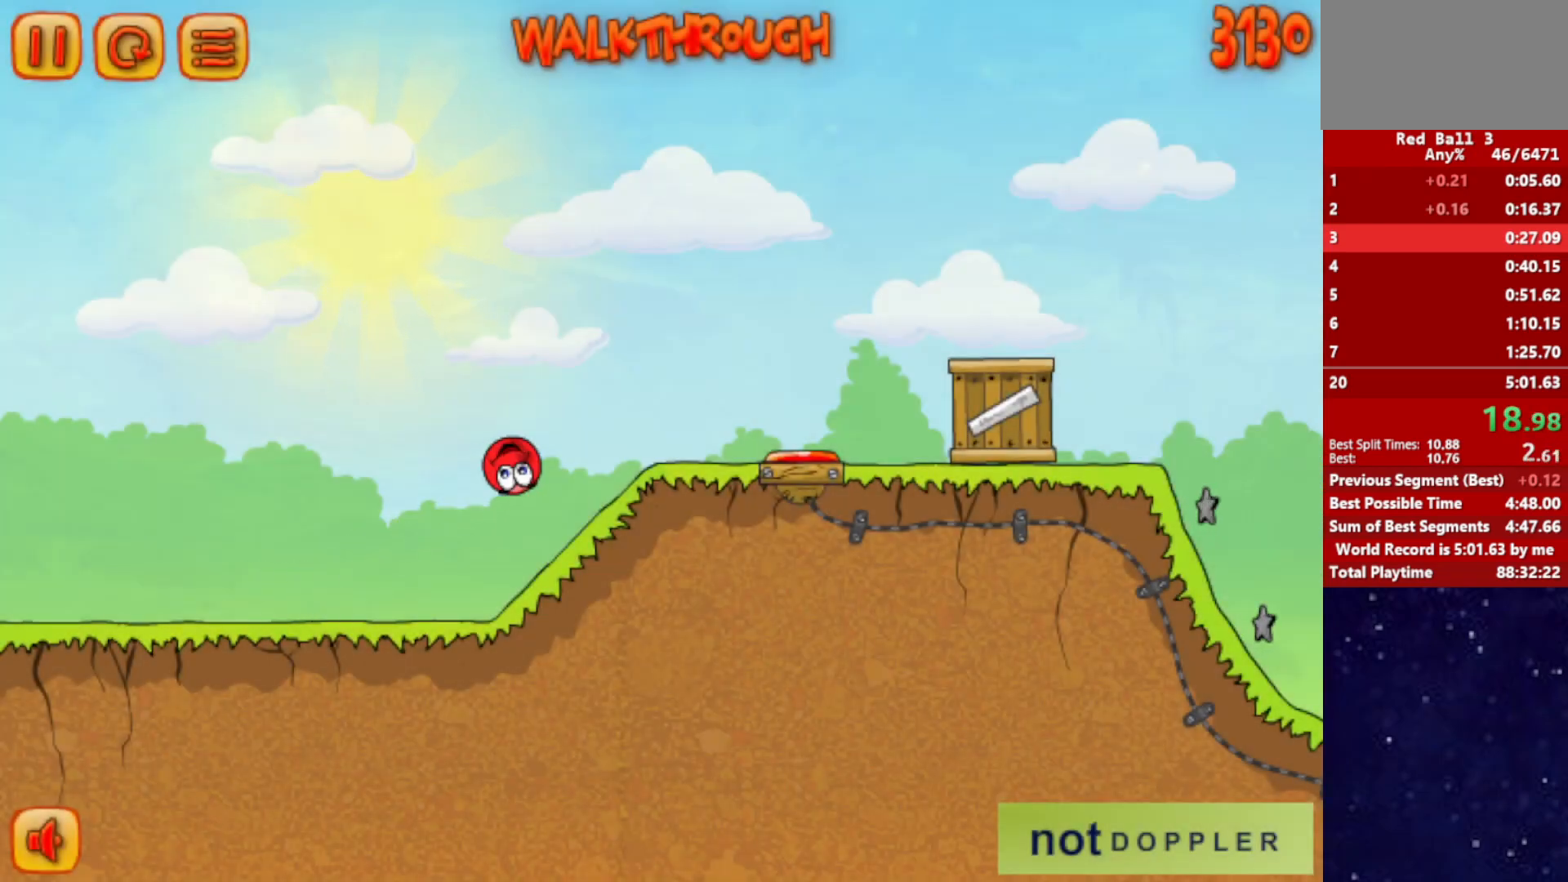
{"keys": ["right", "up"], "events": [[250, "up", "down"]]}
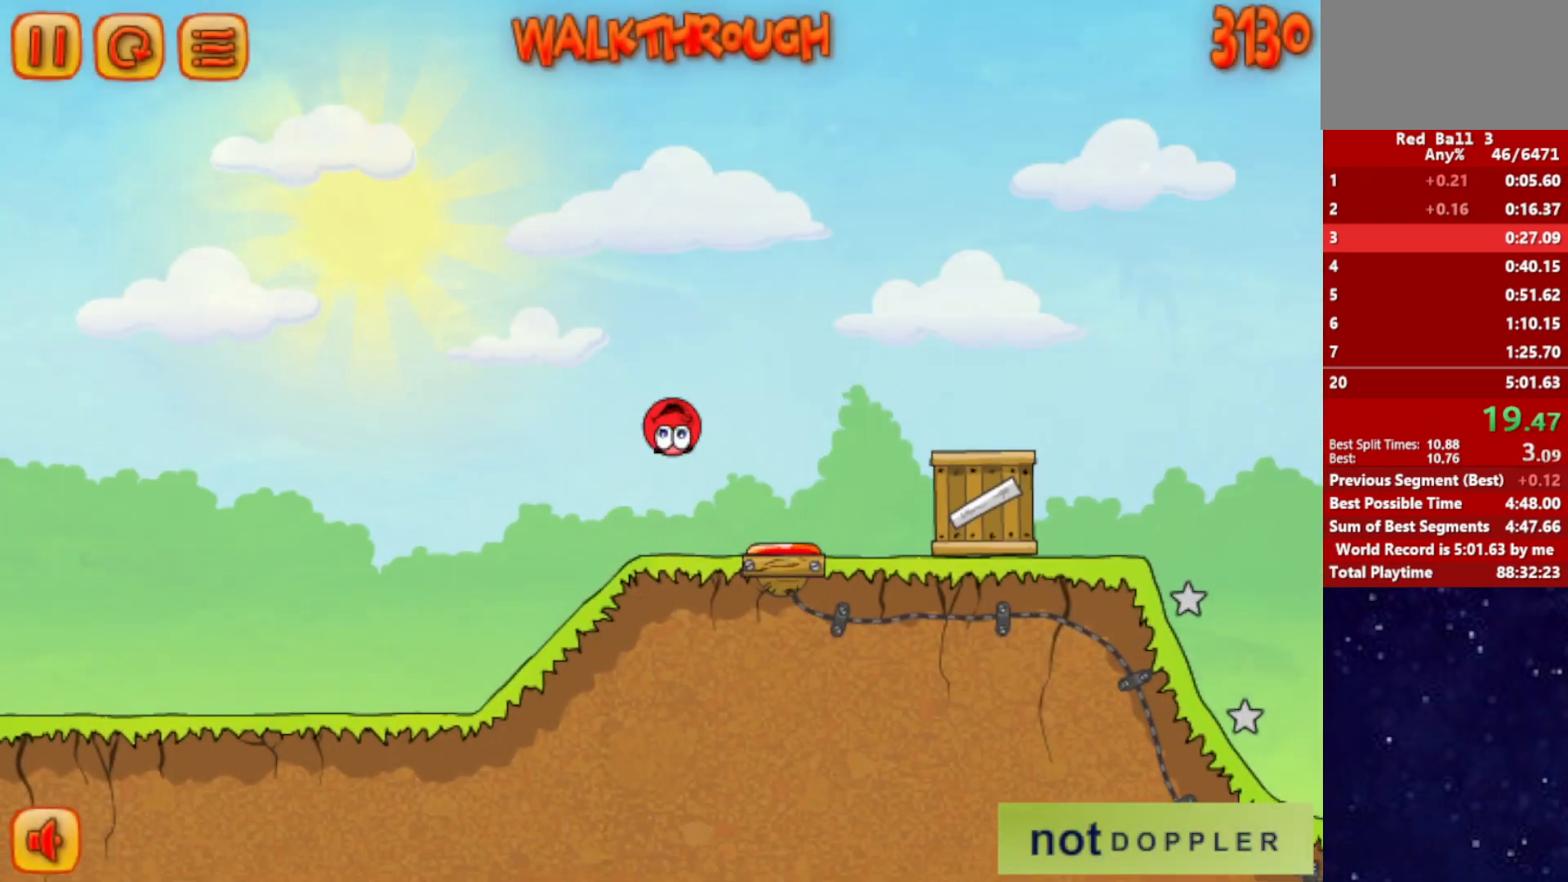
{"keys": ["right", "up"], "events": []}
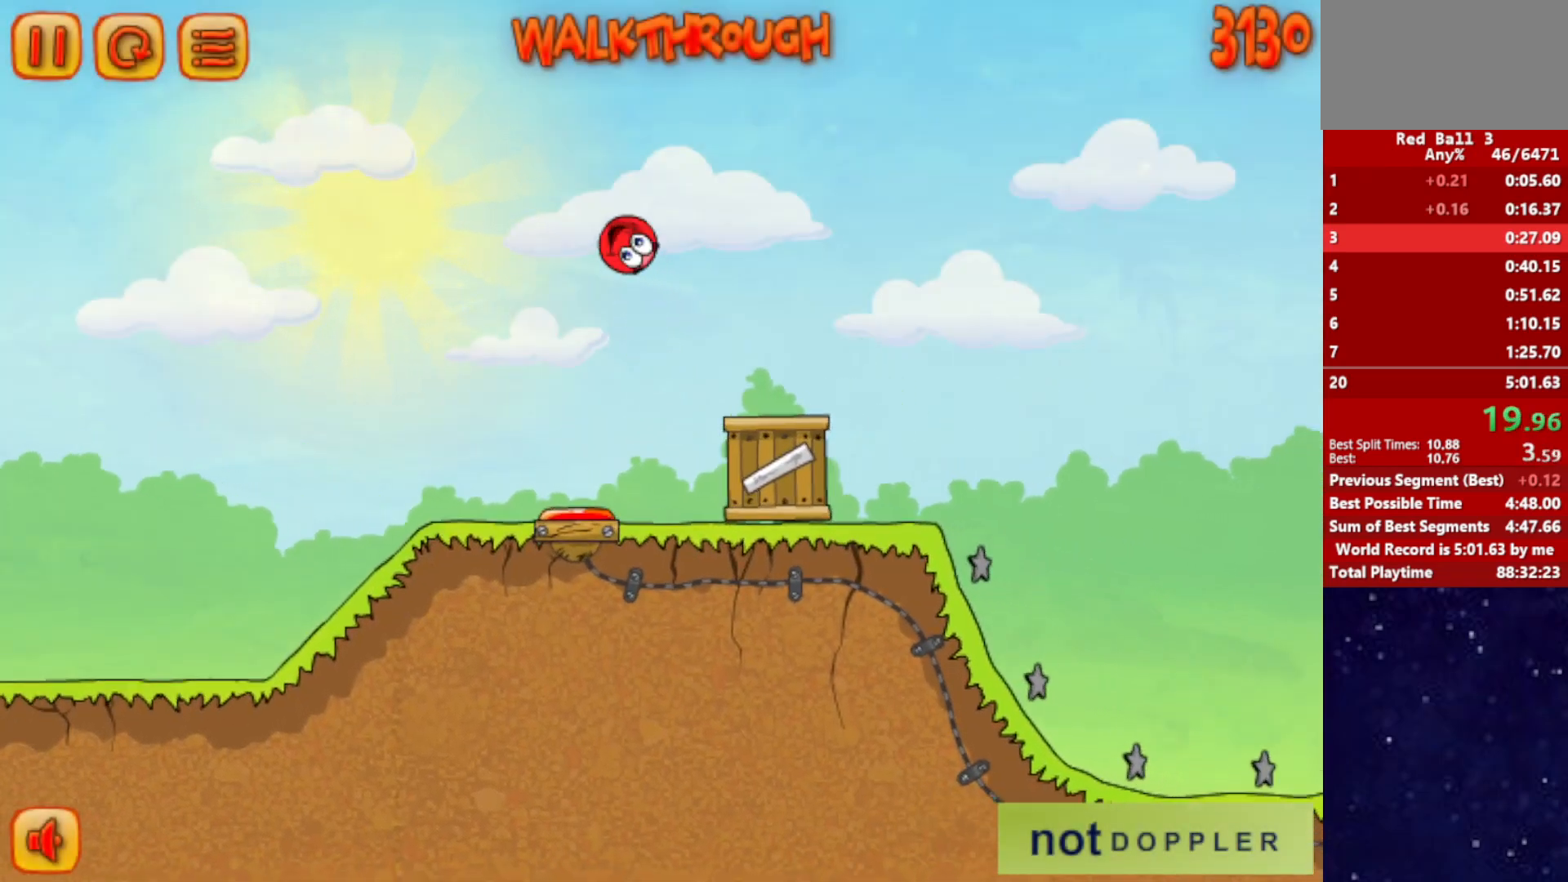
{"keys": ["right", "up"], "events": []}
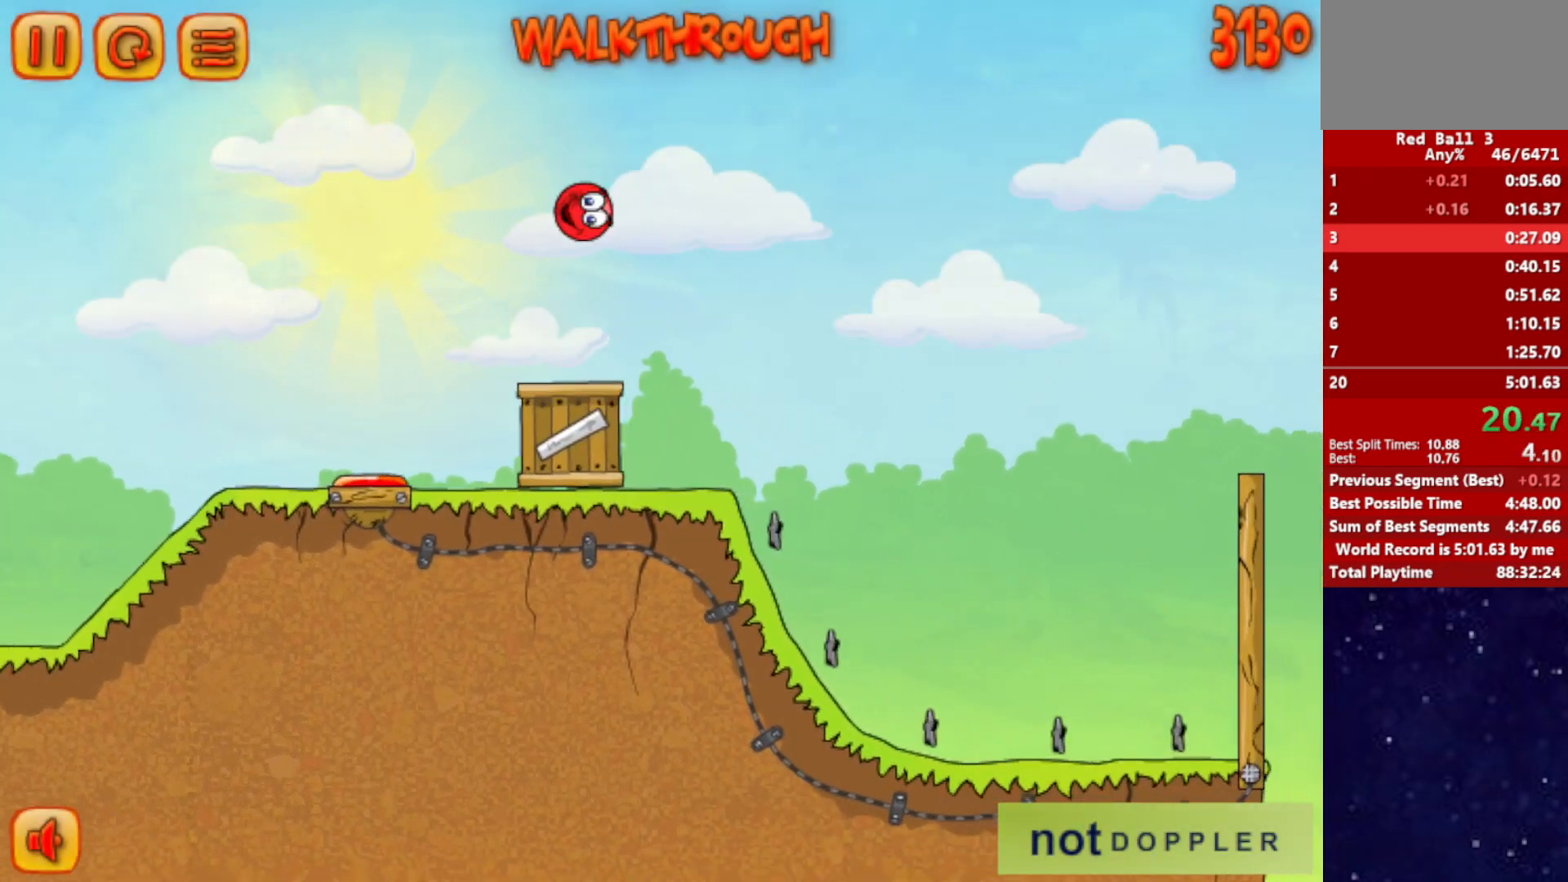
{"keys": ["right", "up"], "events": []}
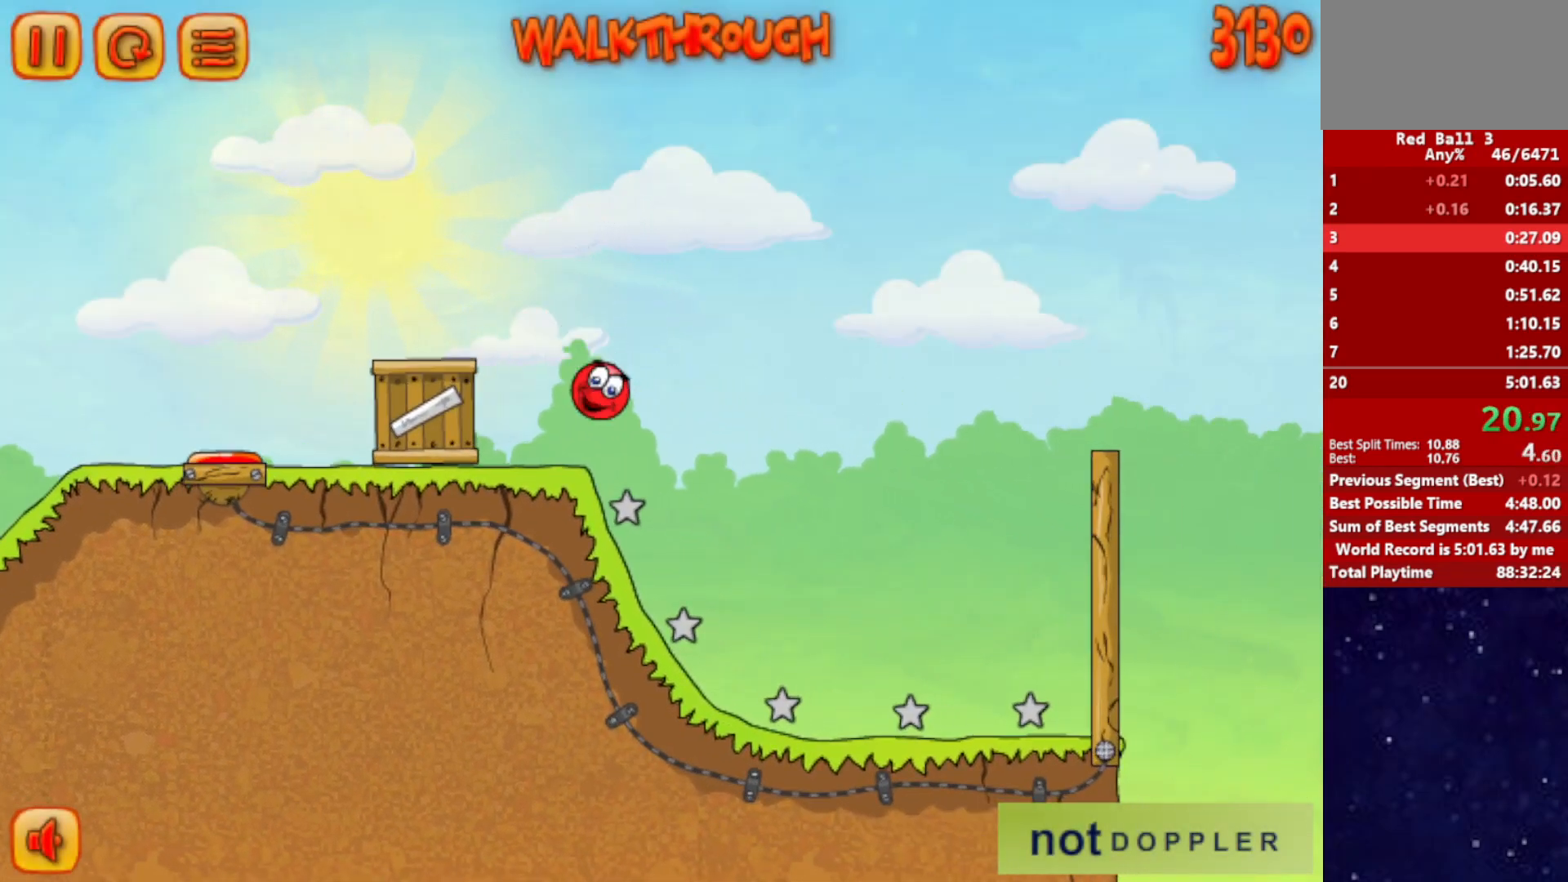
{"keys": ["right", "up"], "events": [[17, "up", "up"], [384, "p", "down"], [384, "up", "down"], [467, "p", "up"]]}
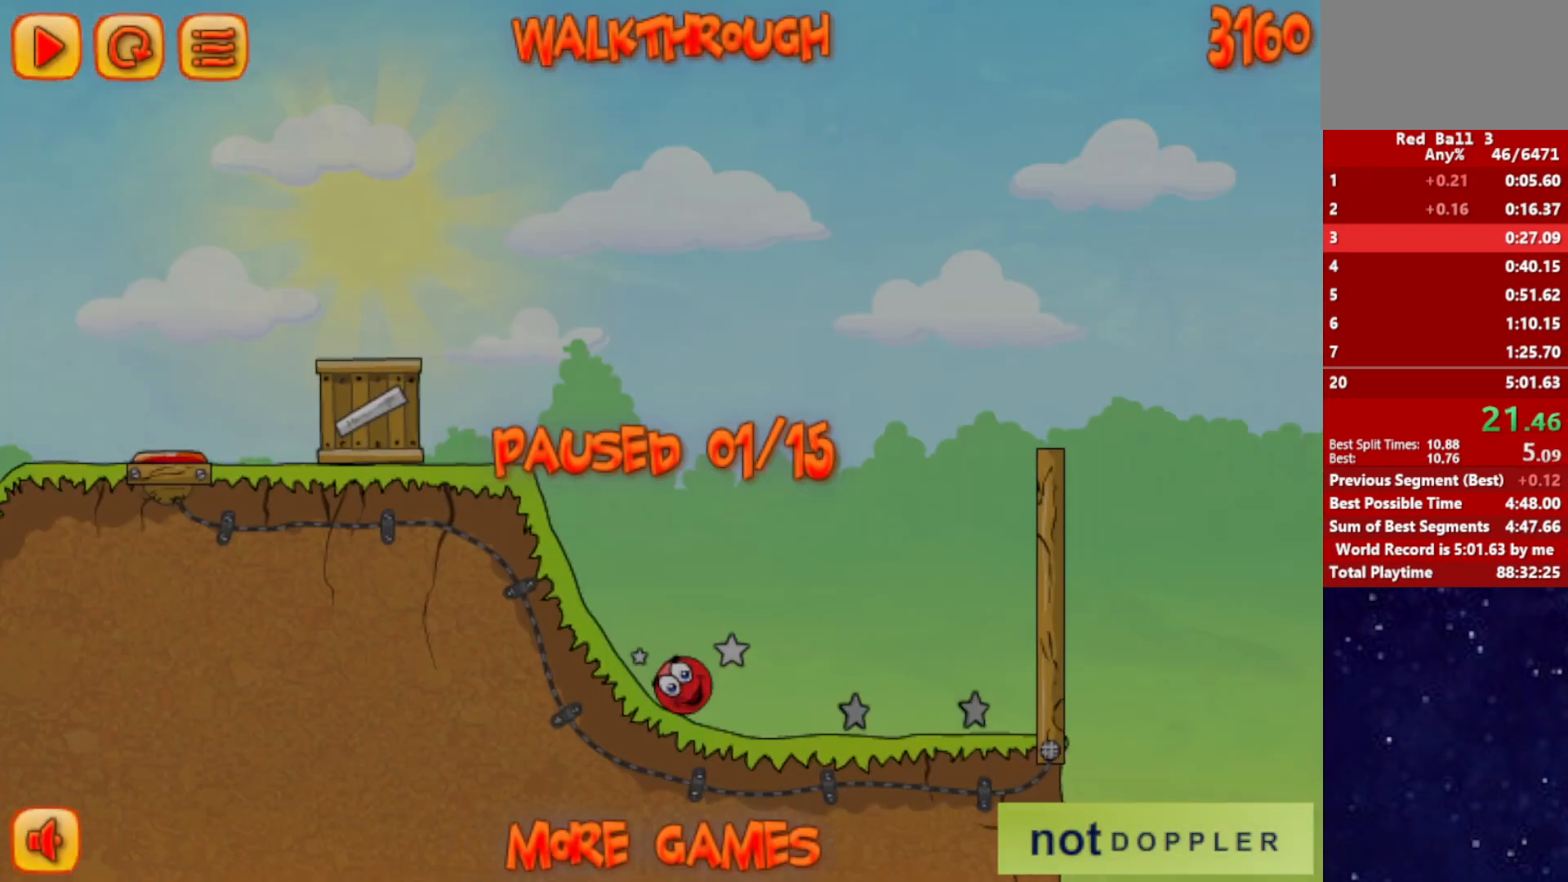
{"keys": ["p", "right", "up"], "events": [[450, "p", "down"]]}
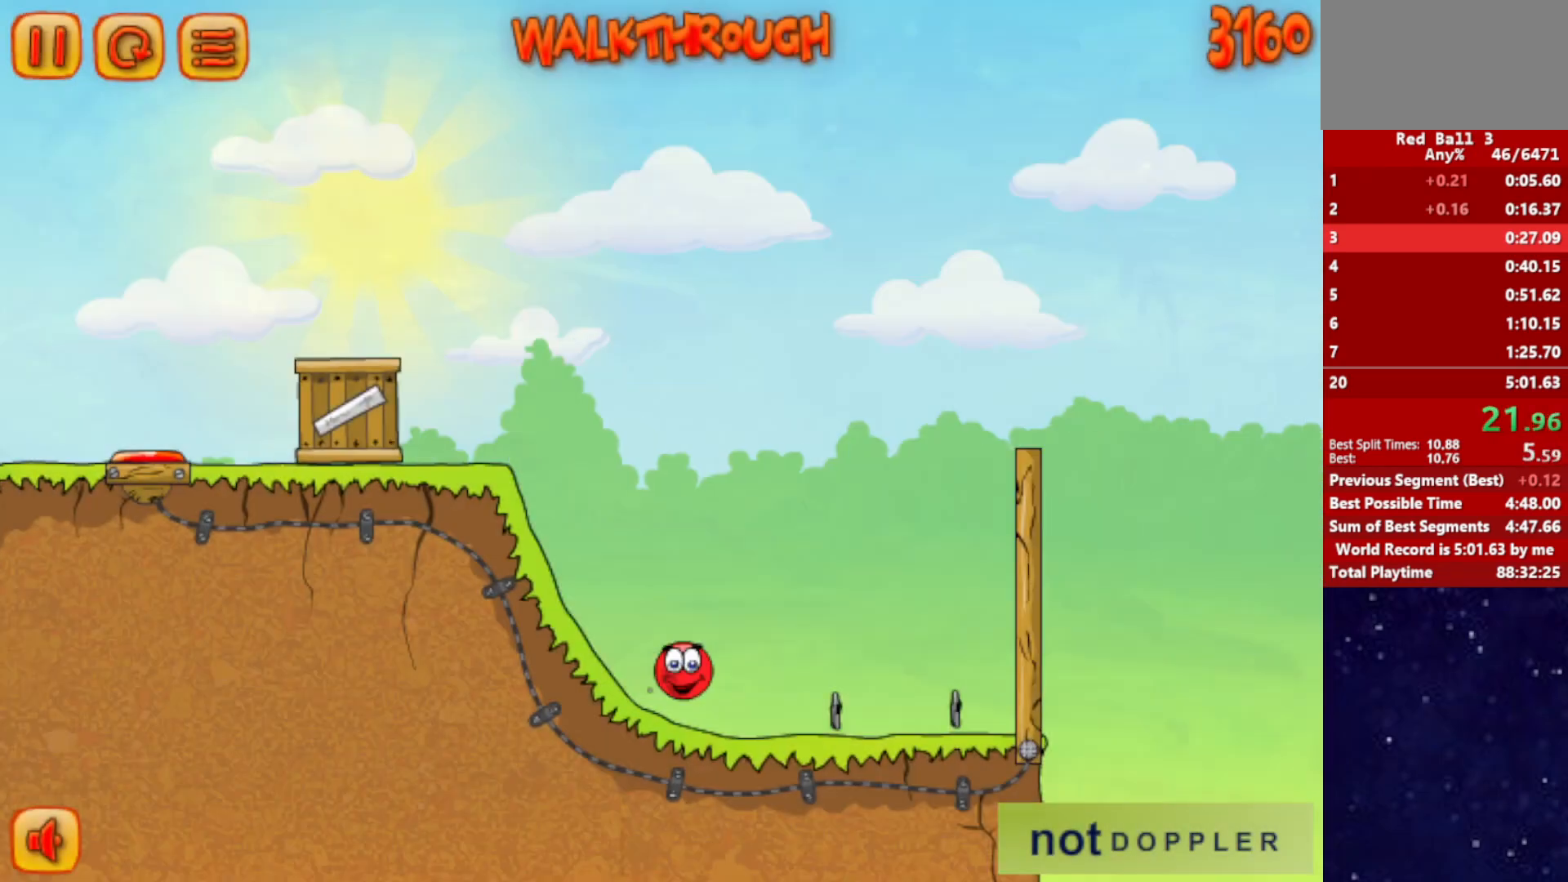
{"keys": ["right", "up"], "events": [[17, "p", "up"], [100, "p", "down"], [150, "p", "up"], [217, "p", "down"], [300, "p", "up"]]}
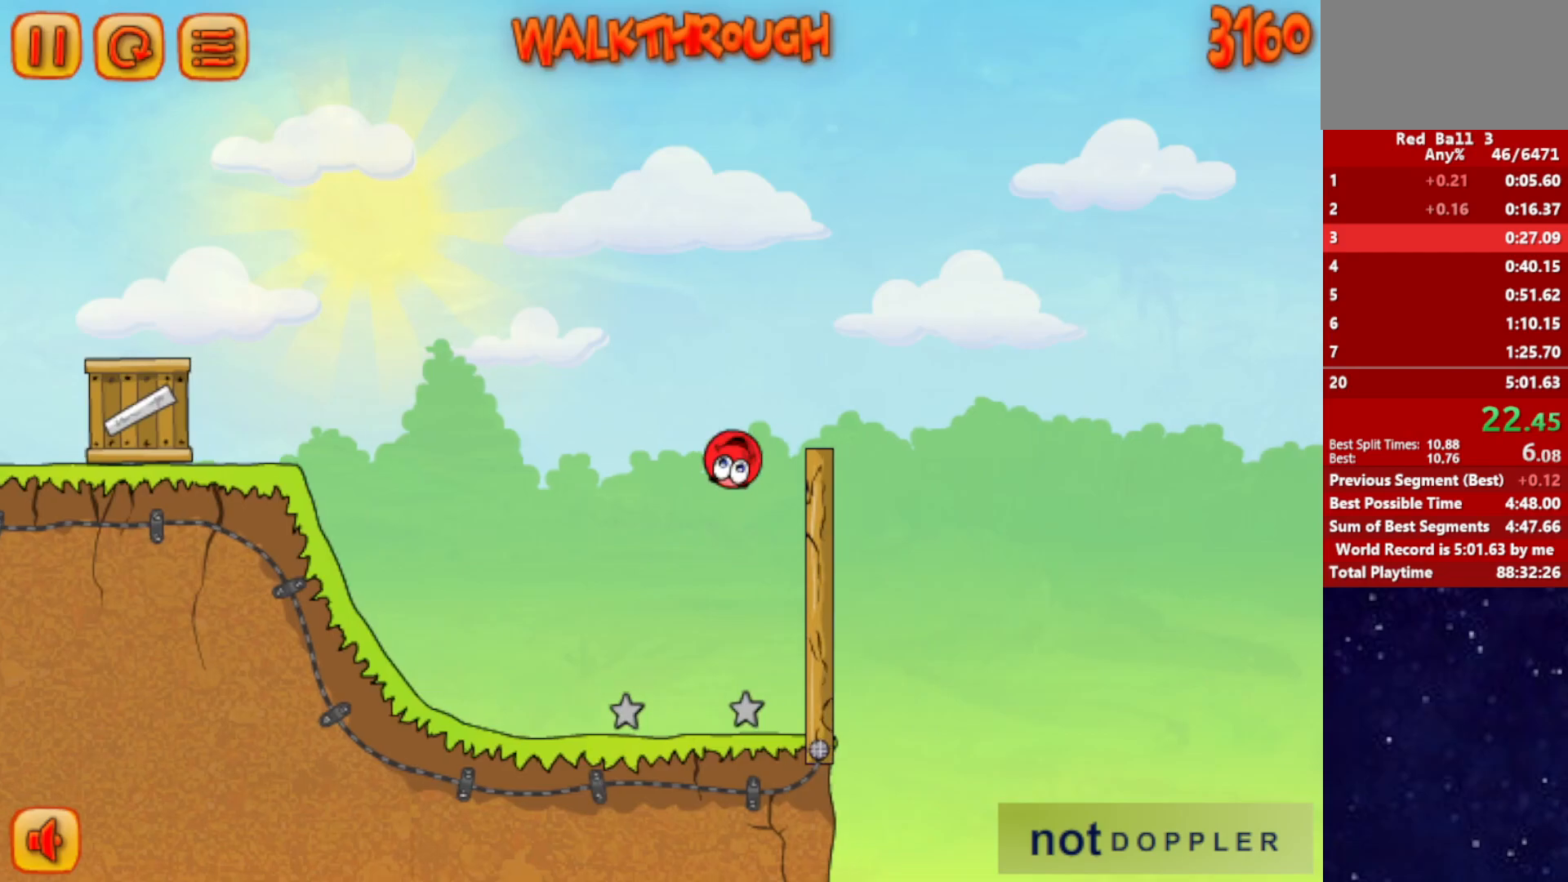
{"keys": ["right", "up"], "events": []}
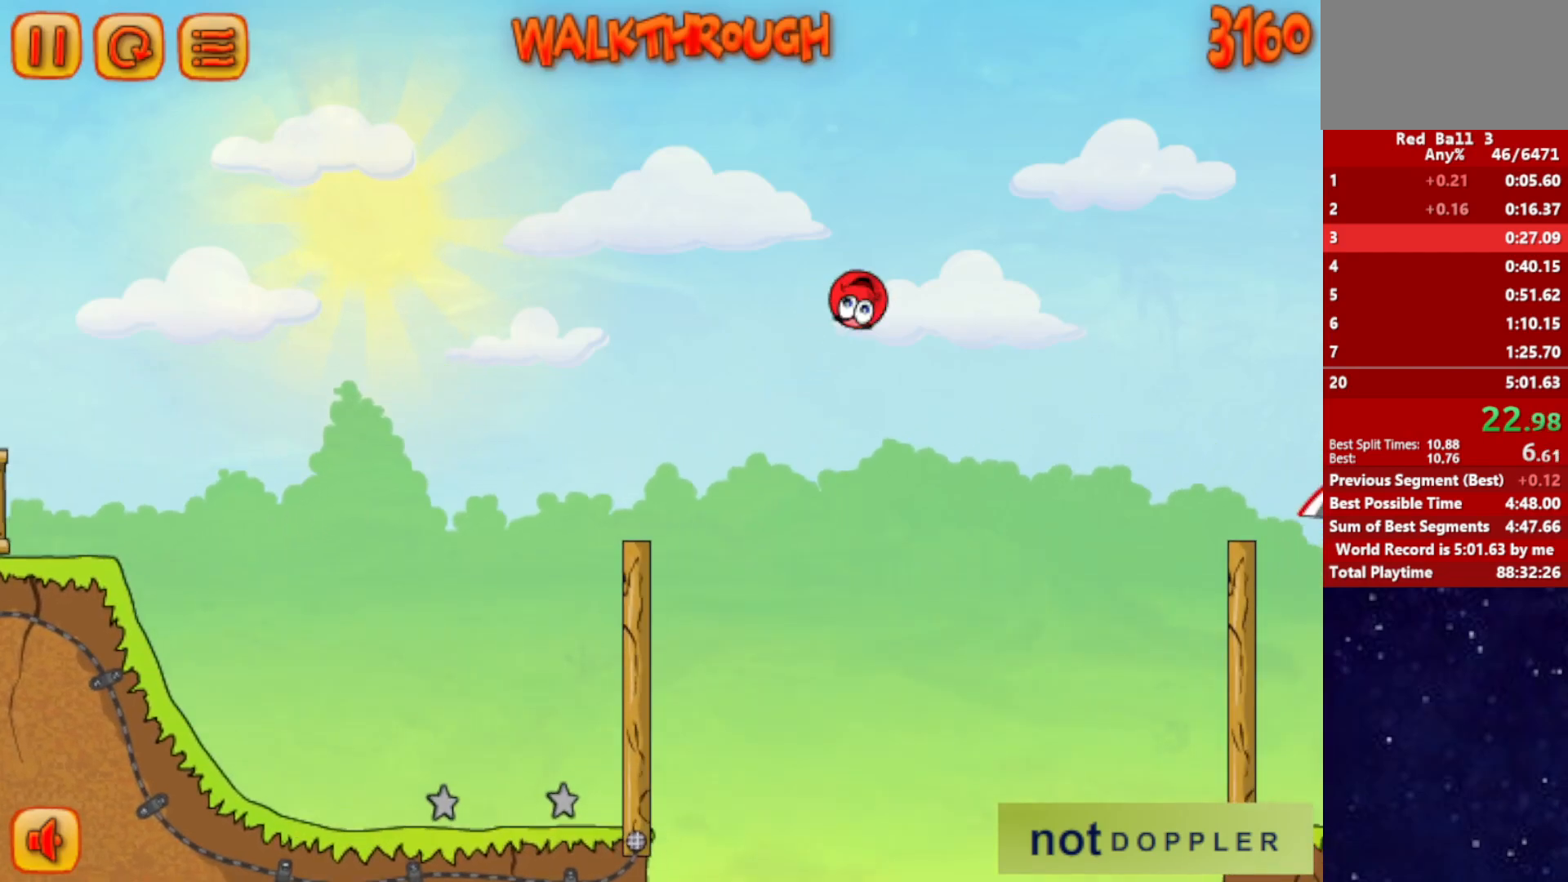
{"keys": ["right", "up"], "events": []}
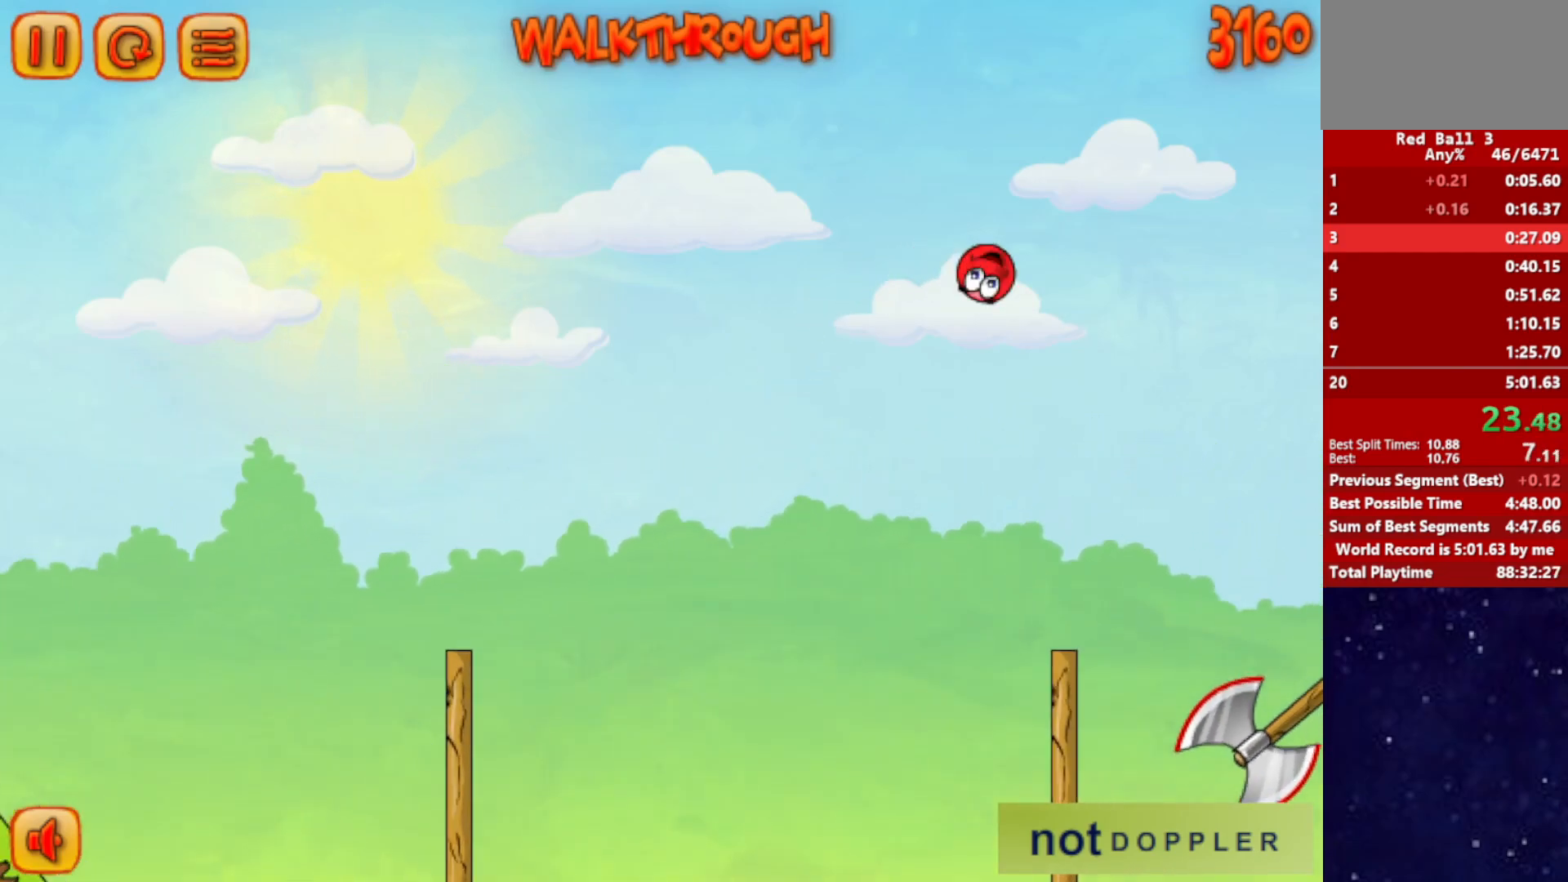
{"keys": ["right", "up"], "events": []}
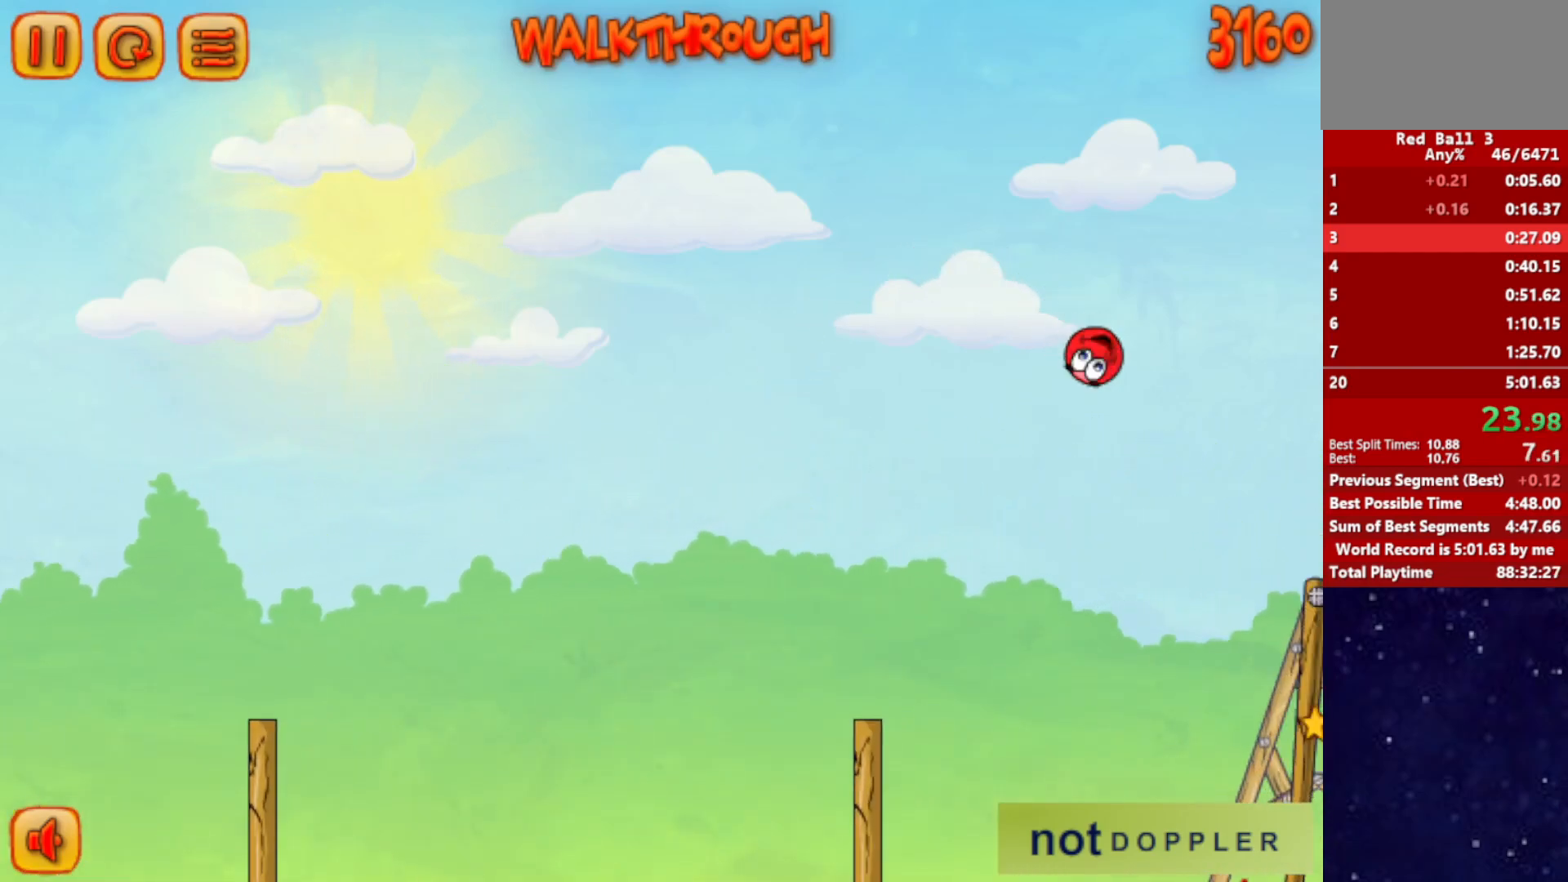
{"keys": ["right", "up"], "events": []}
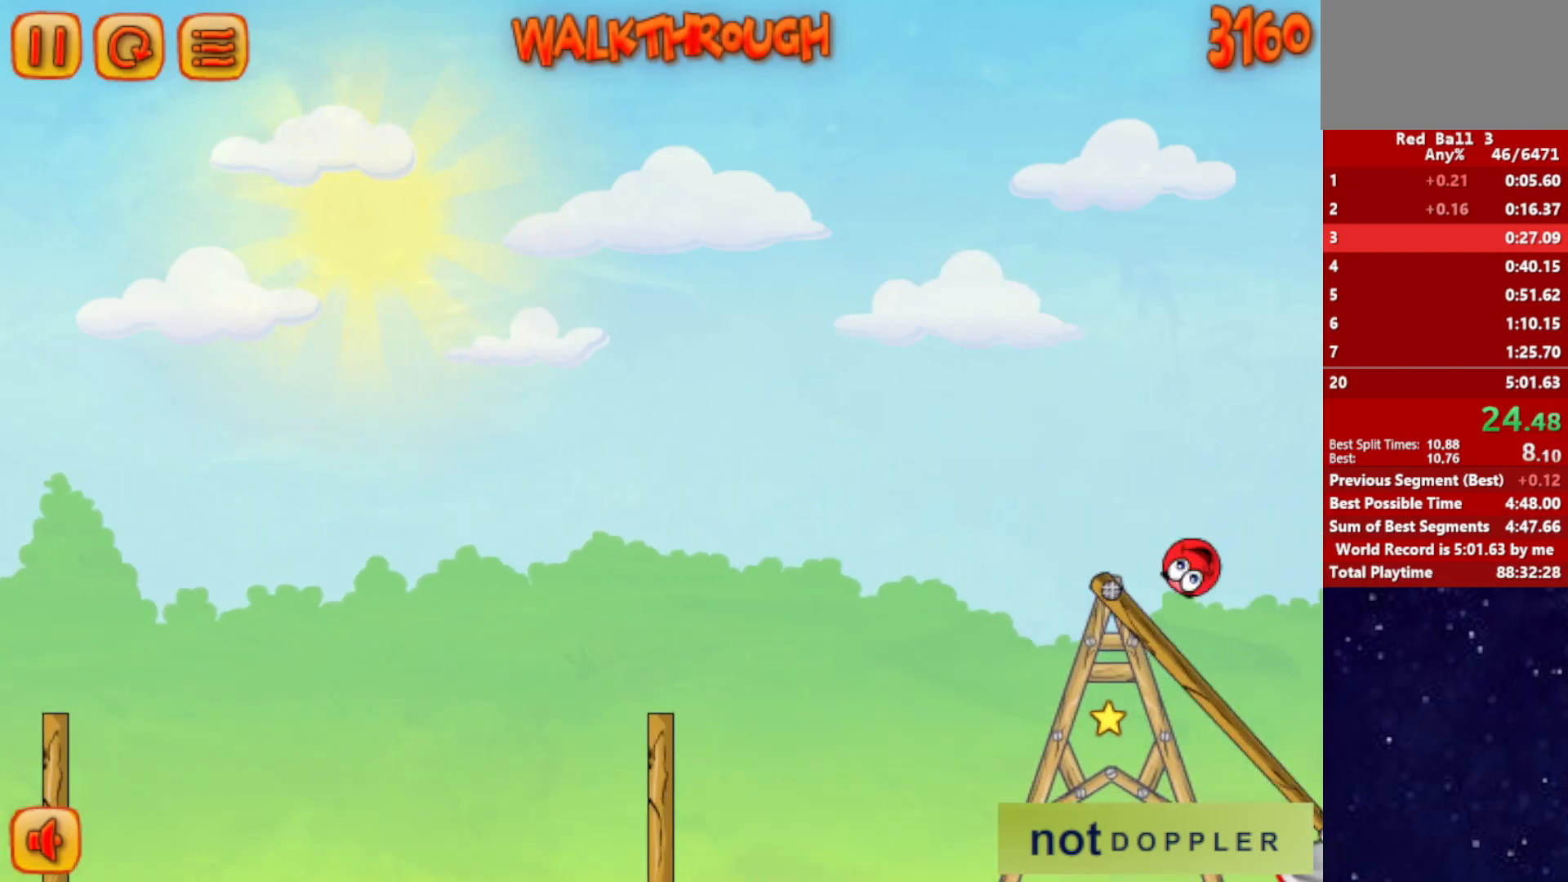
{"keys": ["right"], "events": [[384, "up", "up"]]}
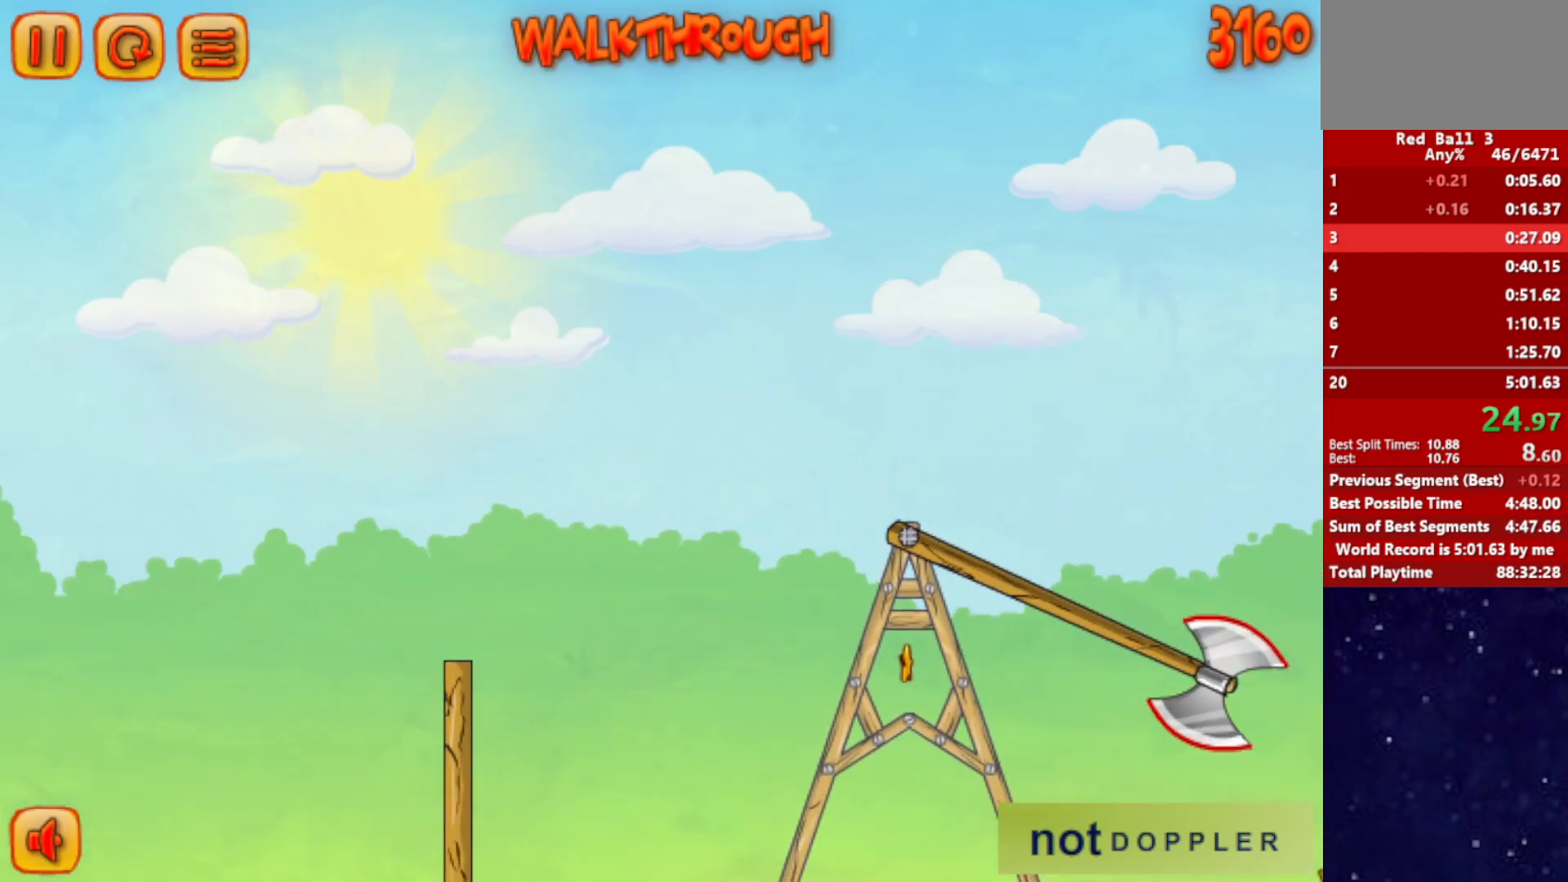
{"keys": ["right"], "events": []}
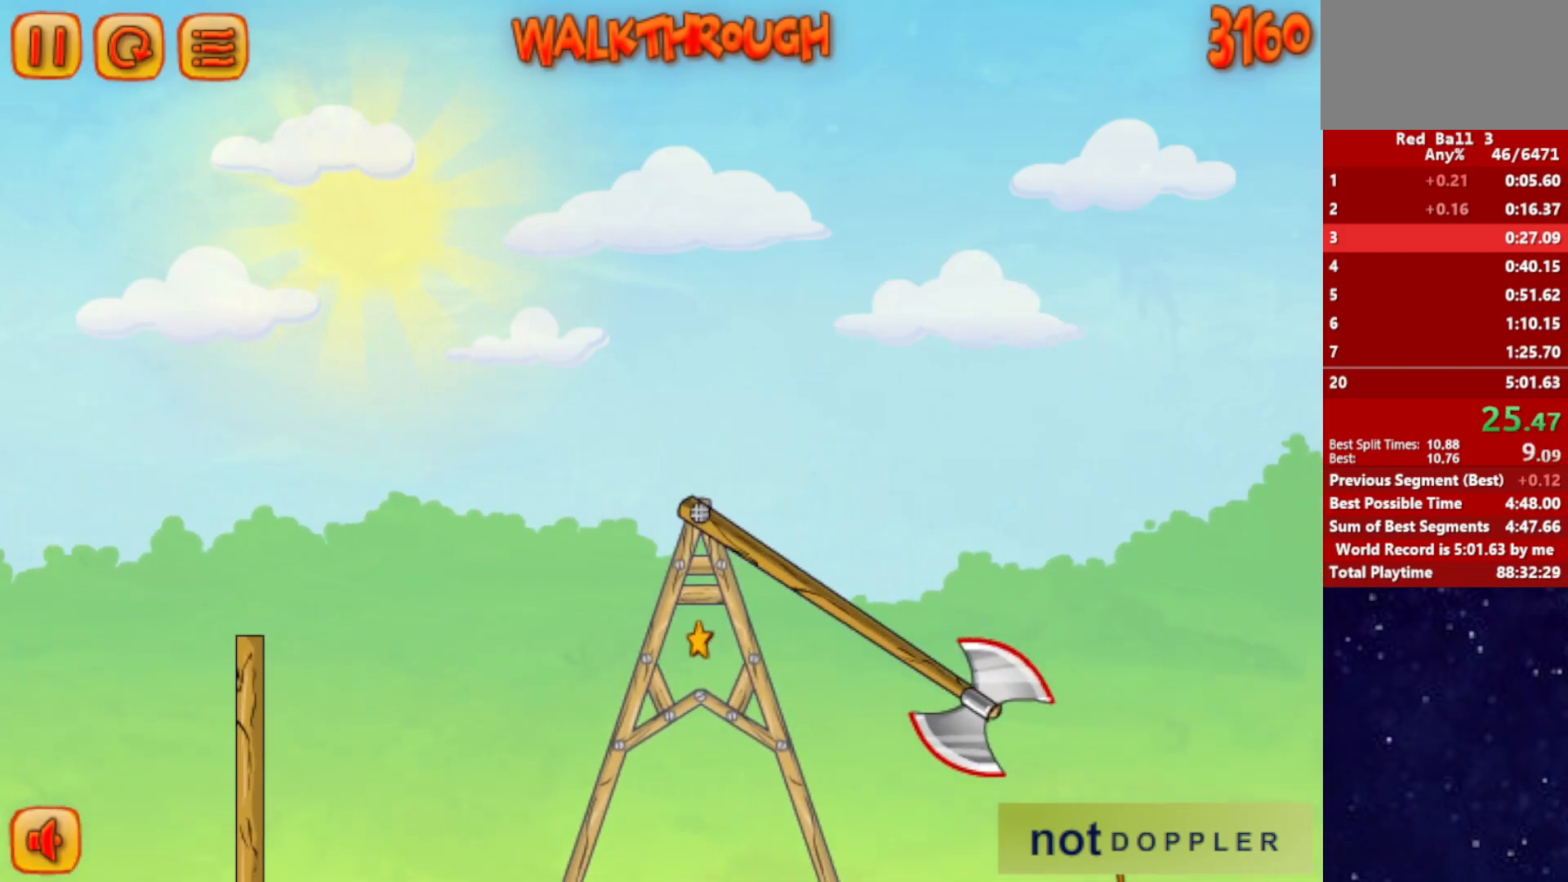
{"keys": ["down", "right"], "events": [[134, "up", "down"], [417, "down", "down"], [434, "up", "up"]]}
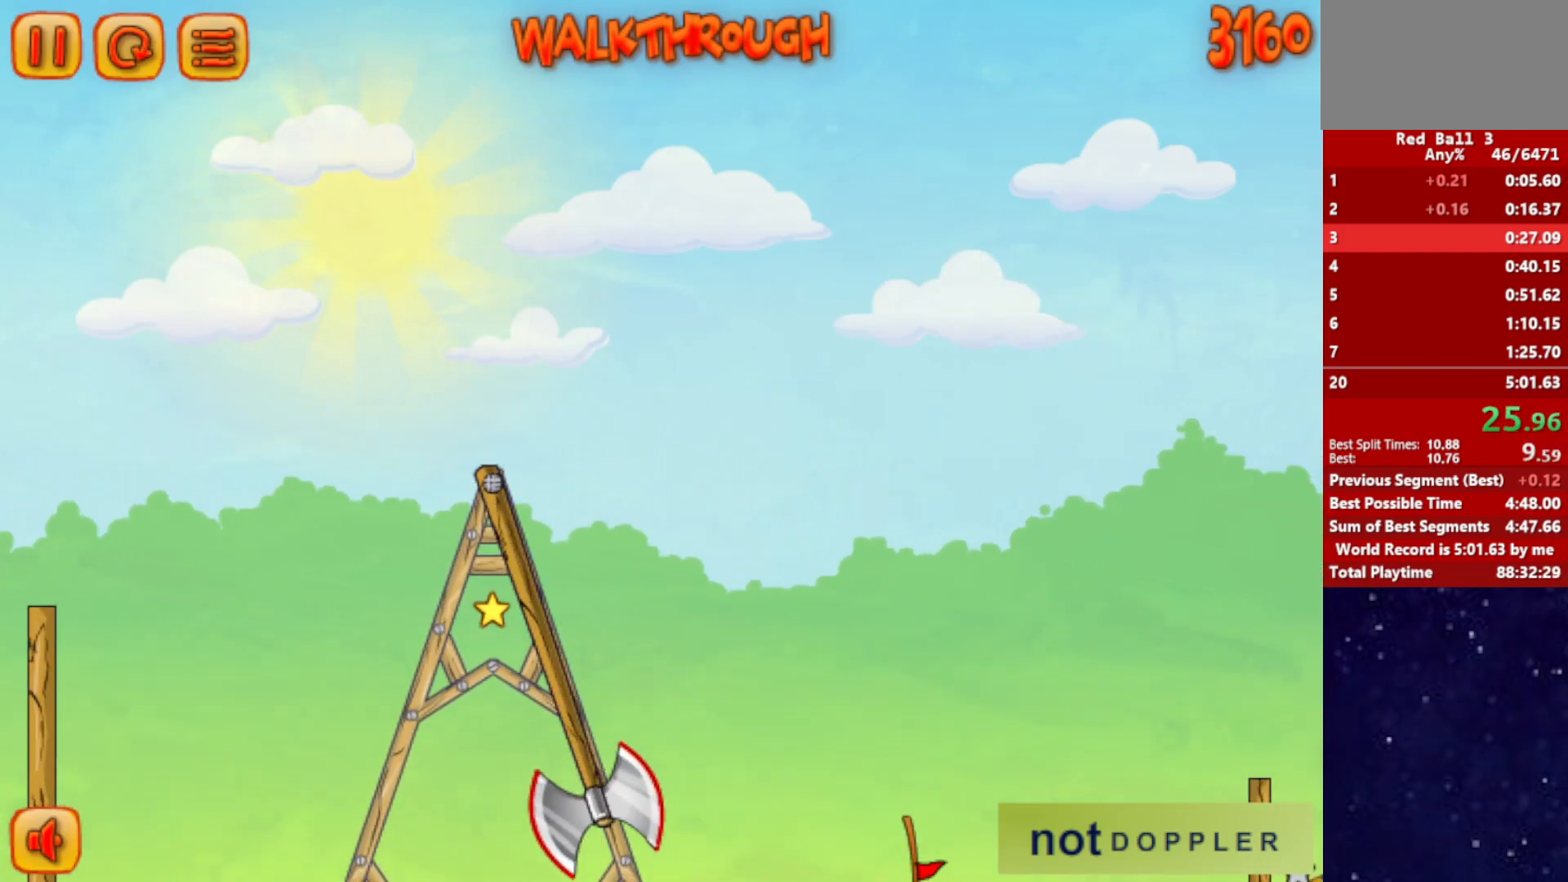
{"keys": ["down", "right"], "events": []}
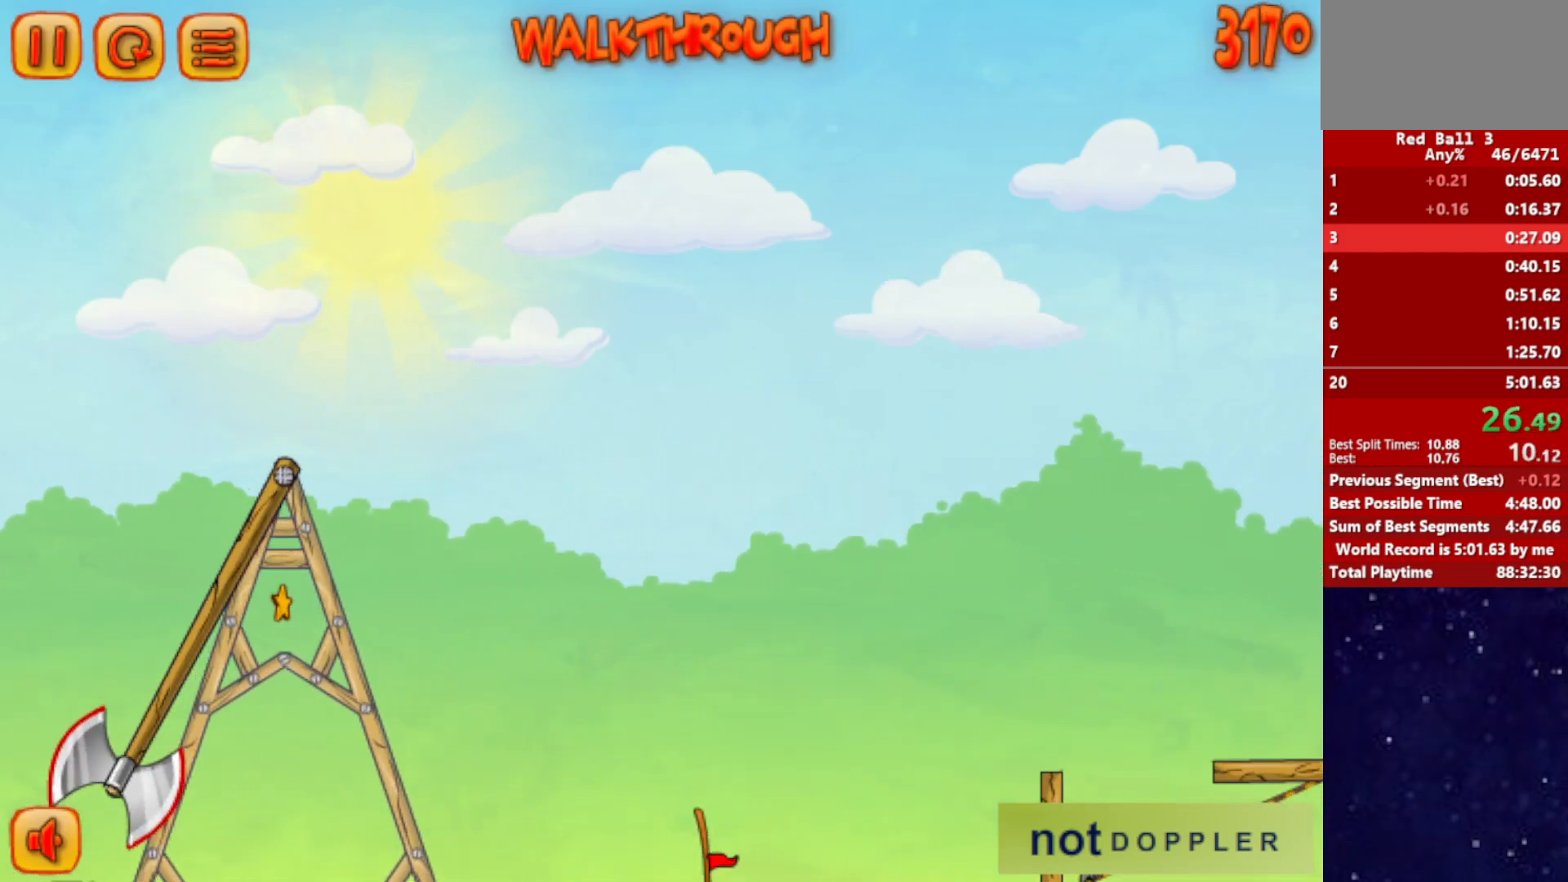
{"keys": ["down", "right"], "events": []}
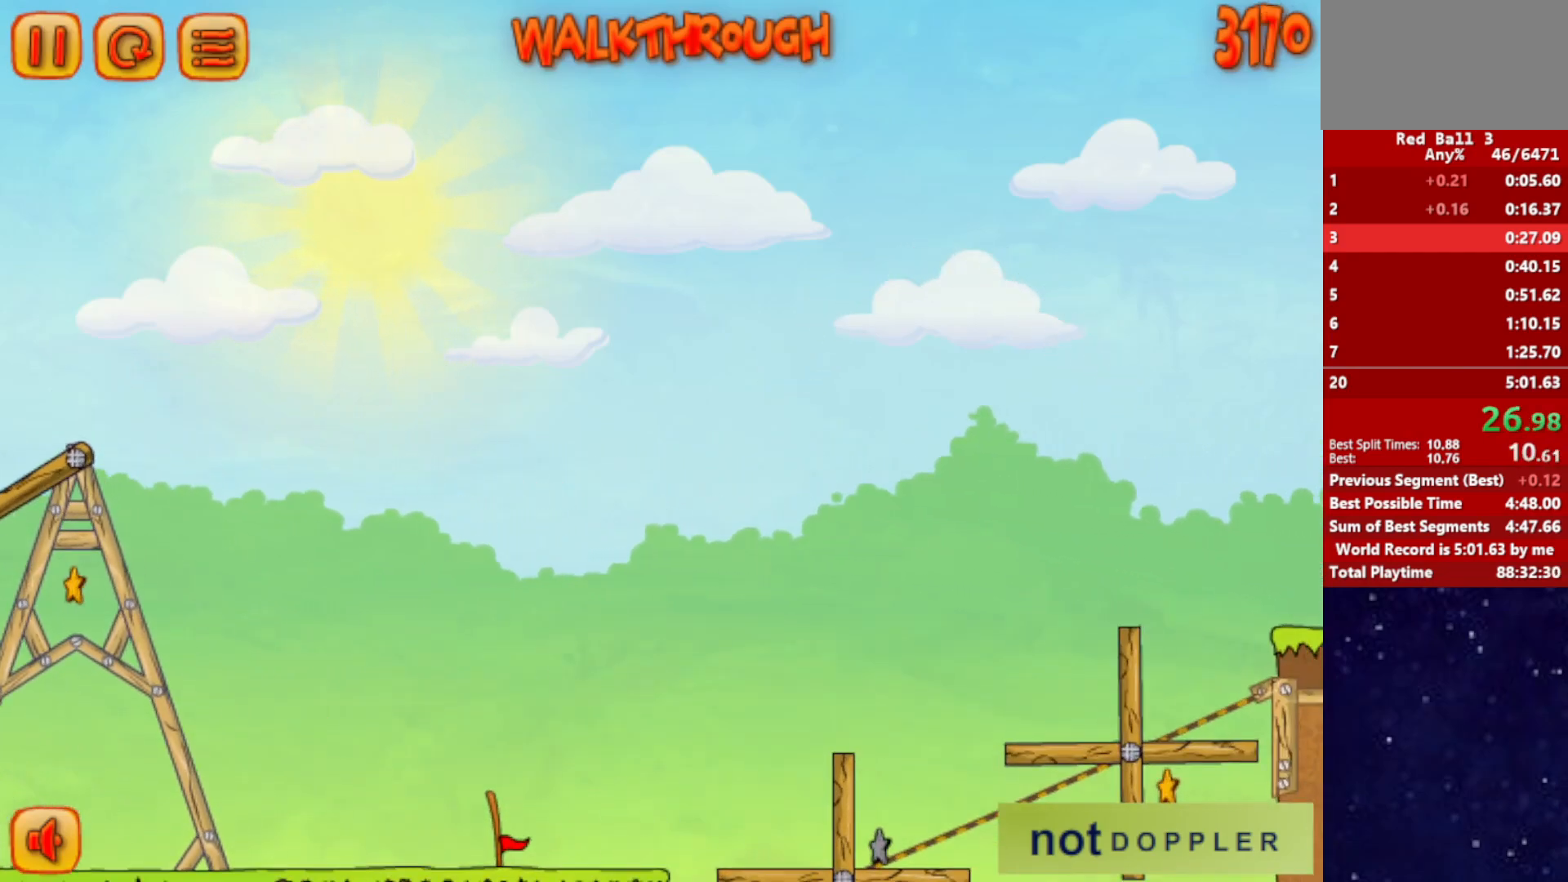
{"keys": ["down", "right"], "events": []}
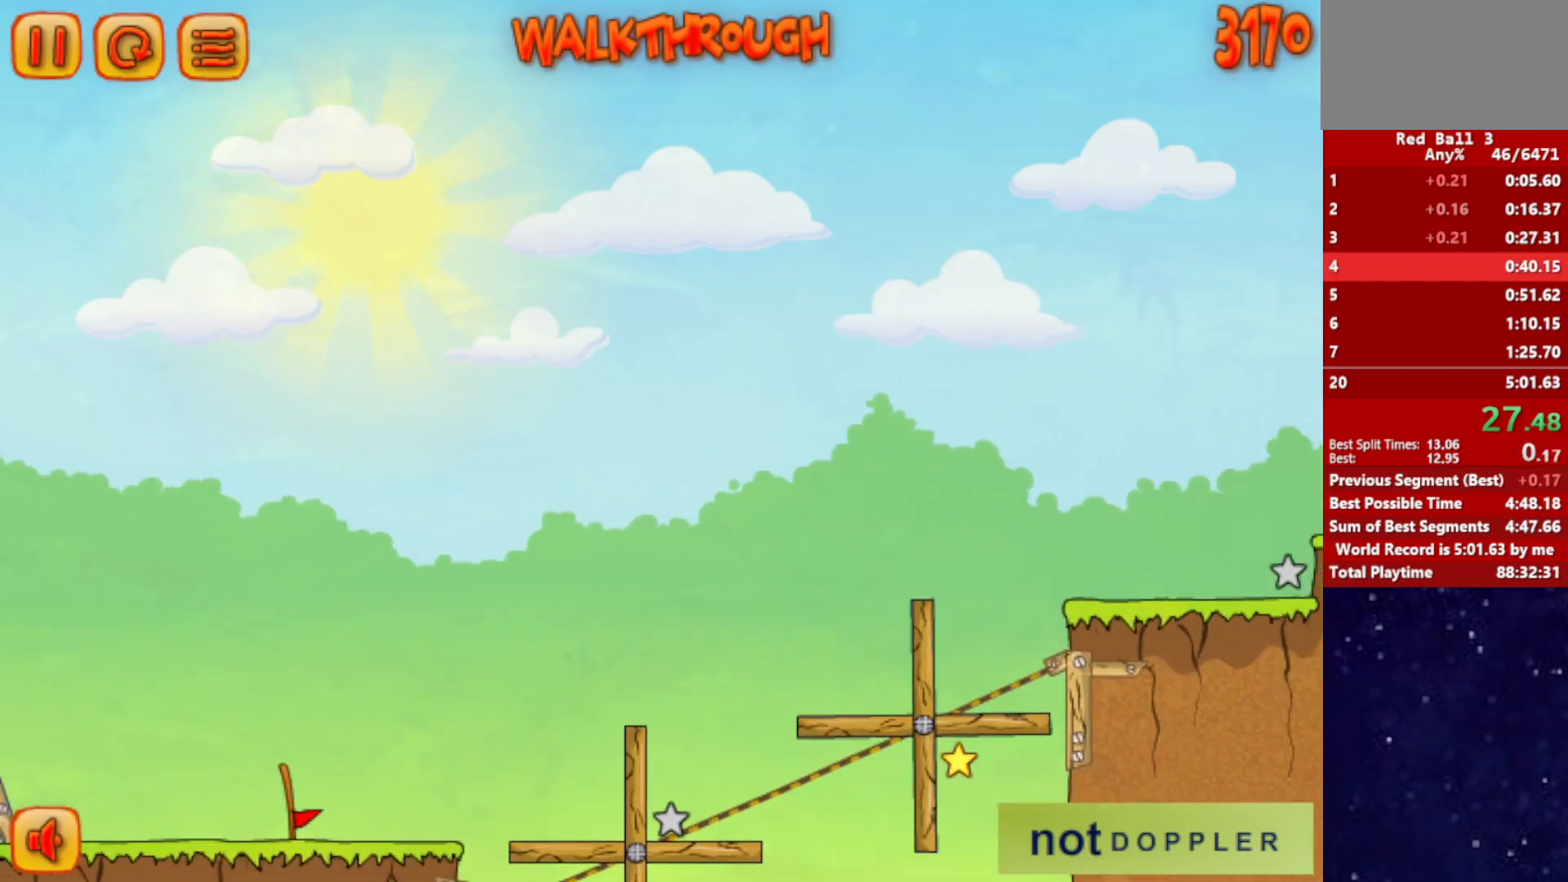
{"keys": ["right"], "events": [[200, "down", "up"], [200, "right", "up"], [284, "right", "down"]]}
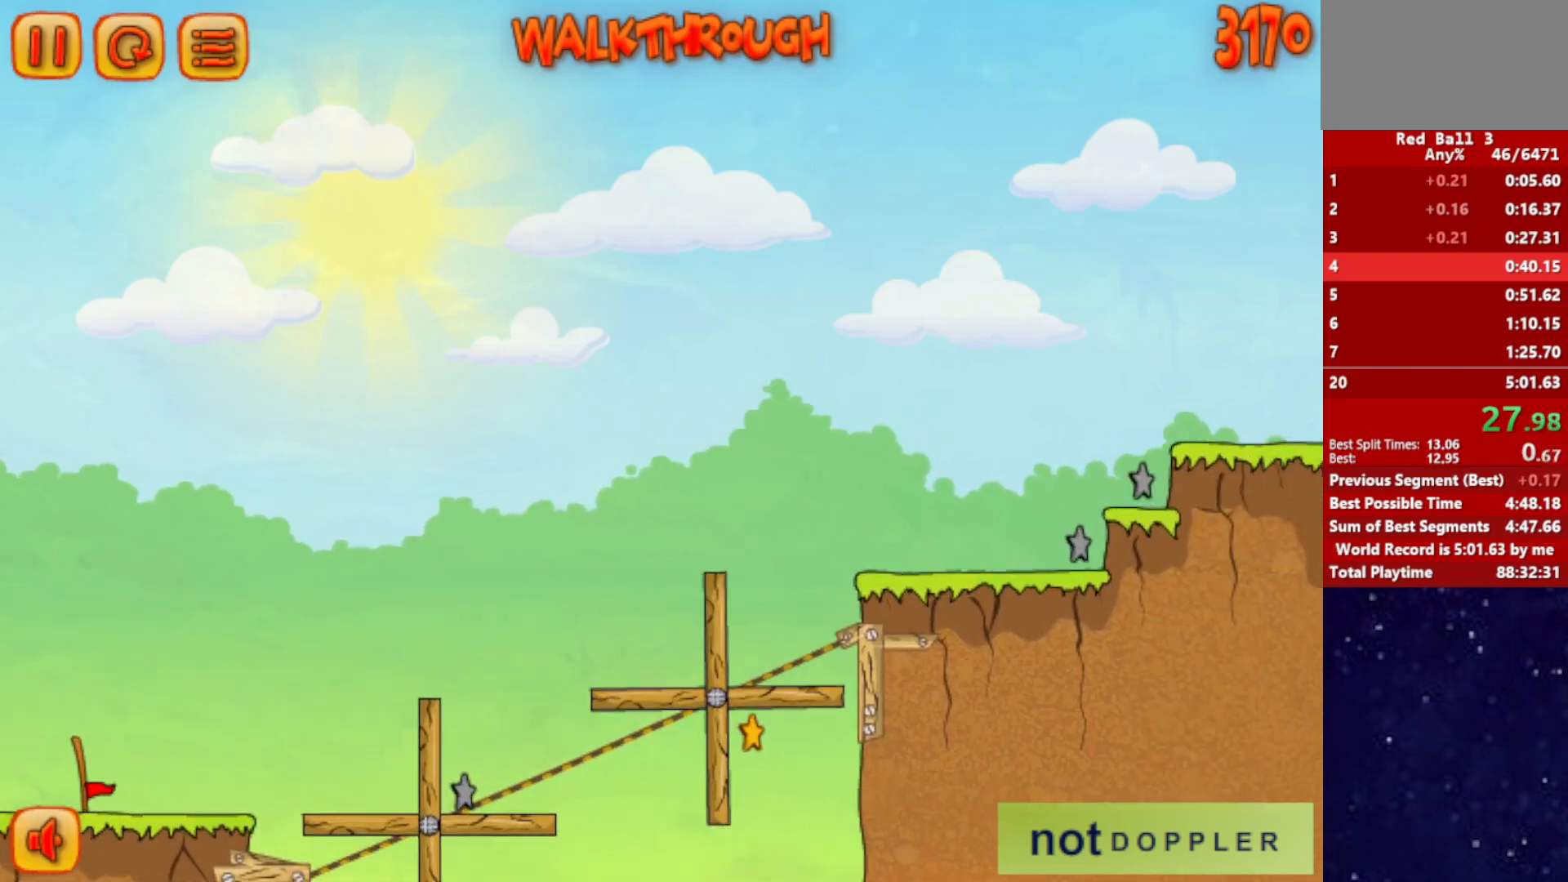
{"keys": ["right"], "events": []}
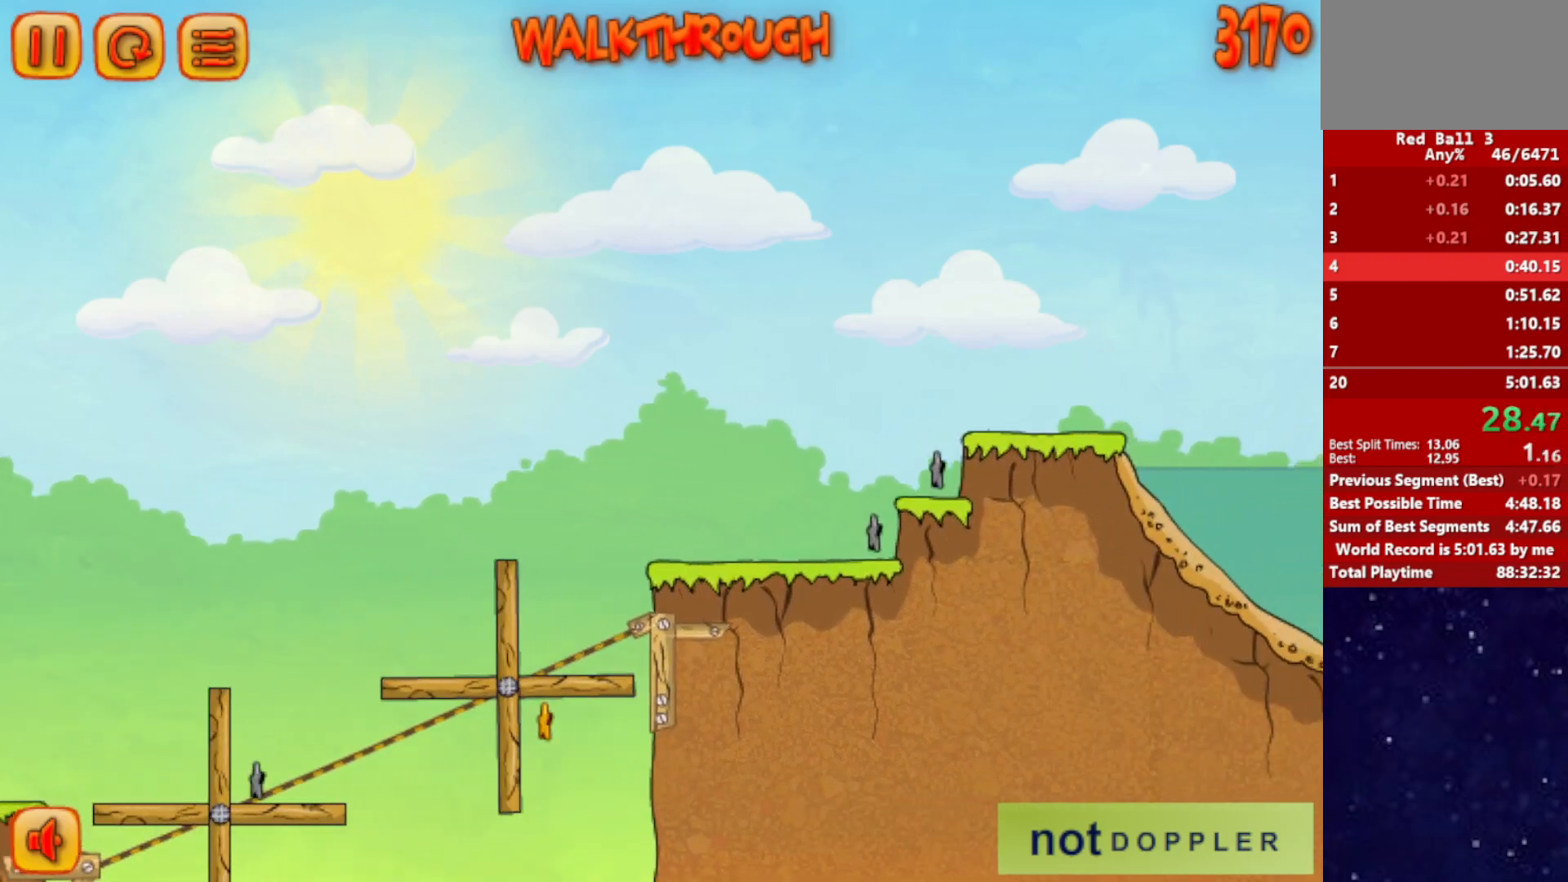
{"keys": ["right"], "events": []}
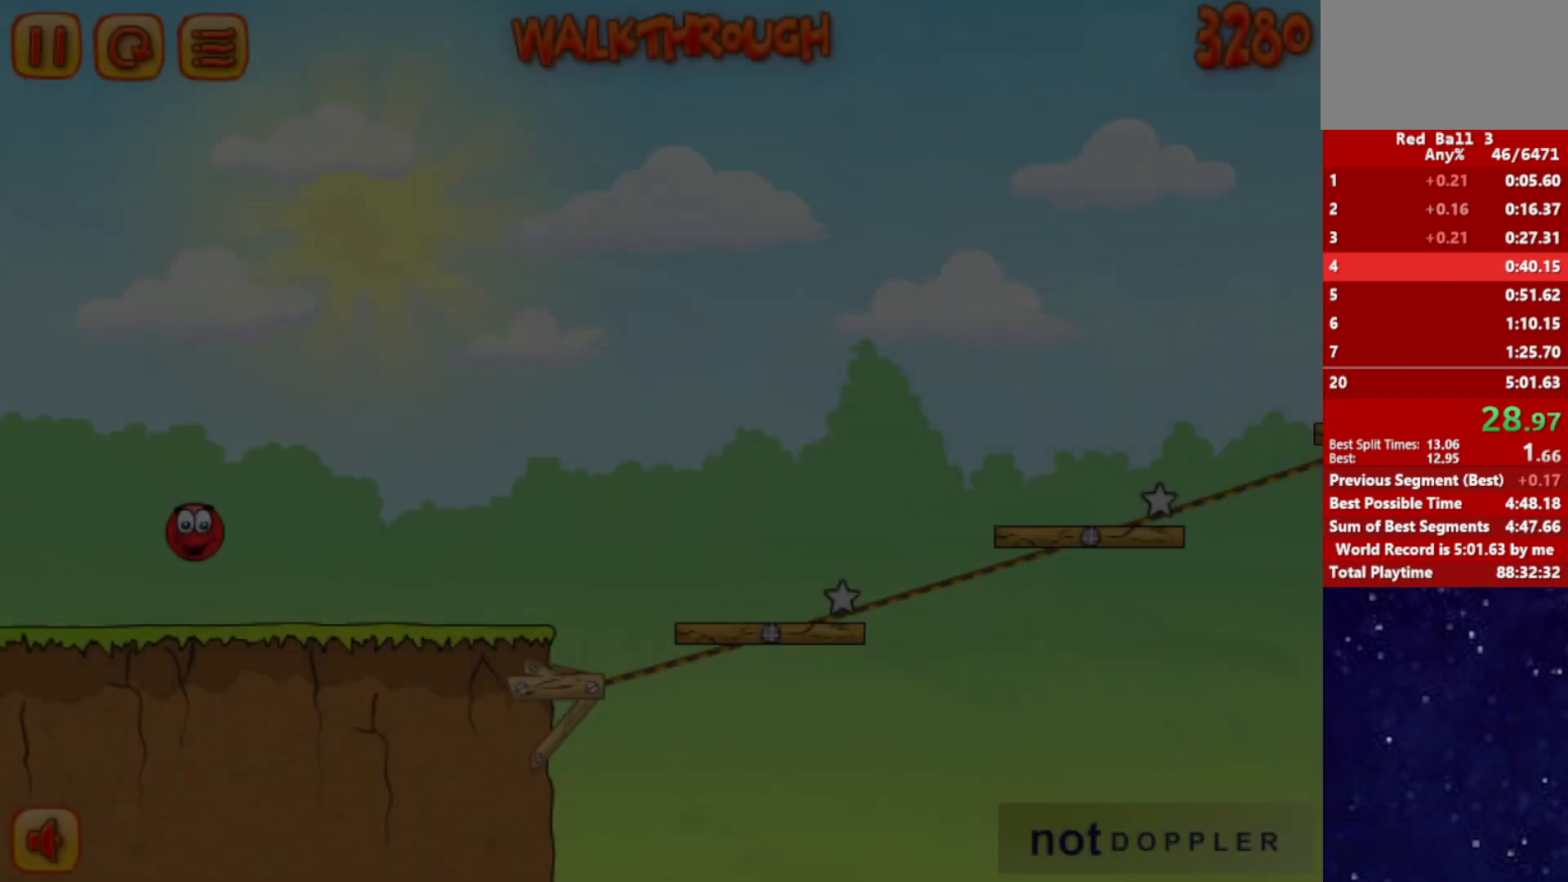
{"keys": ["right"], "events": []}
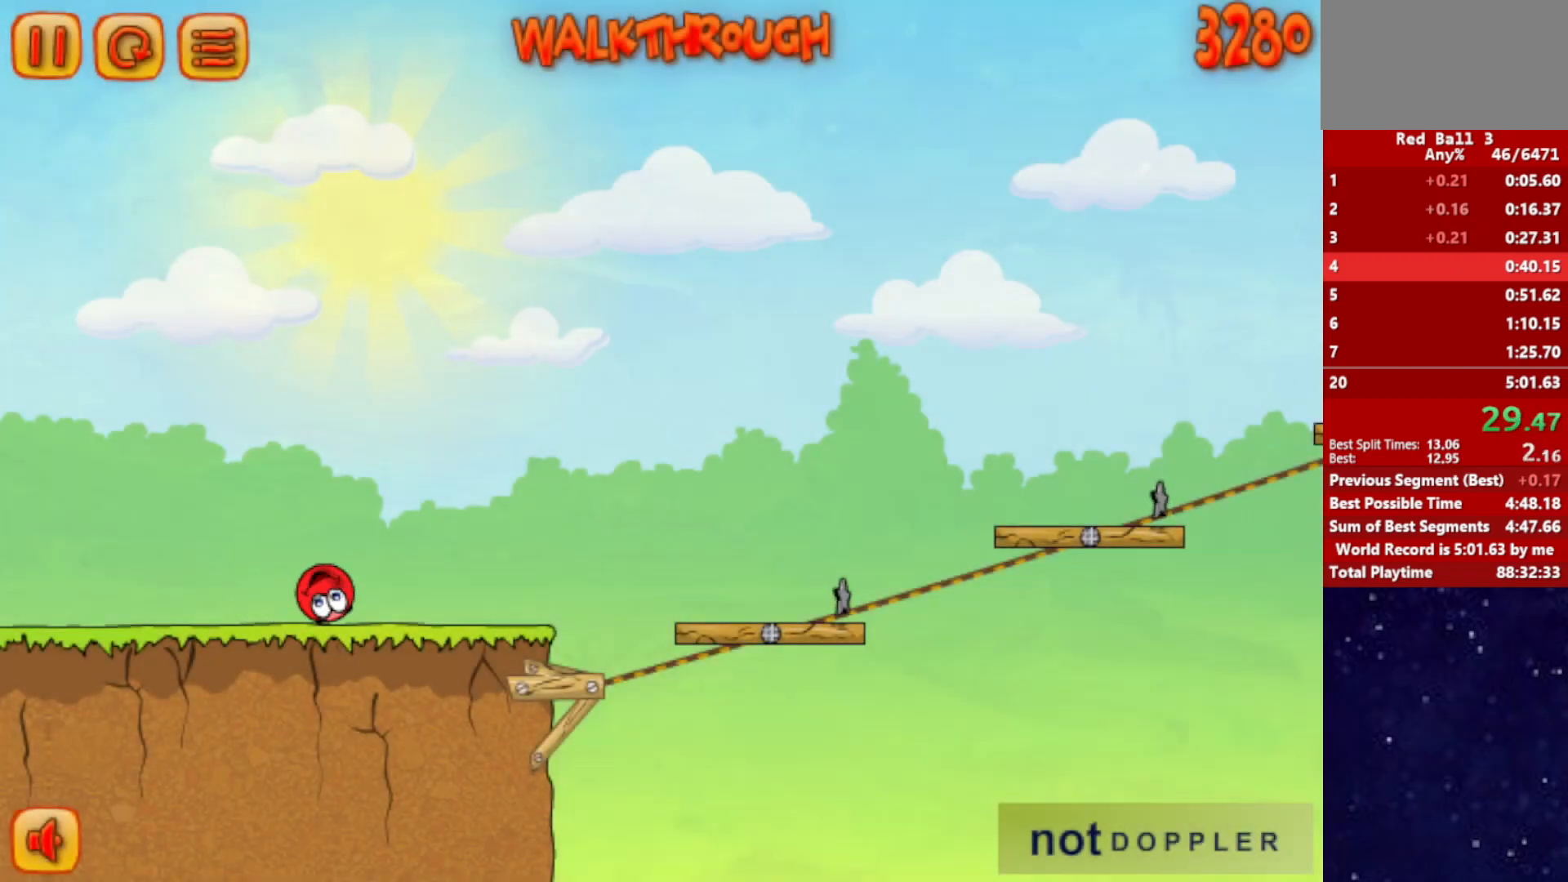
{"keys": ["right", "up"], "events": [[450, "up", "down"]]}
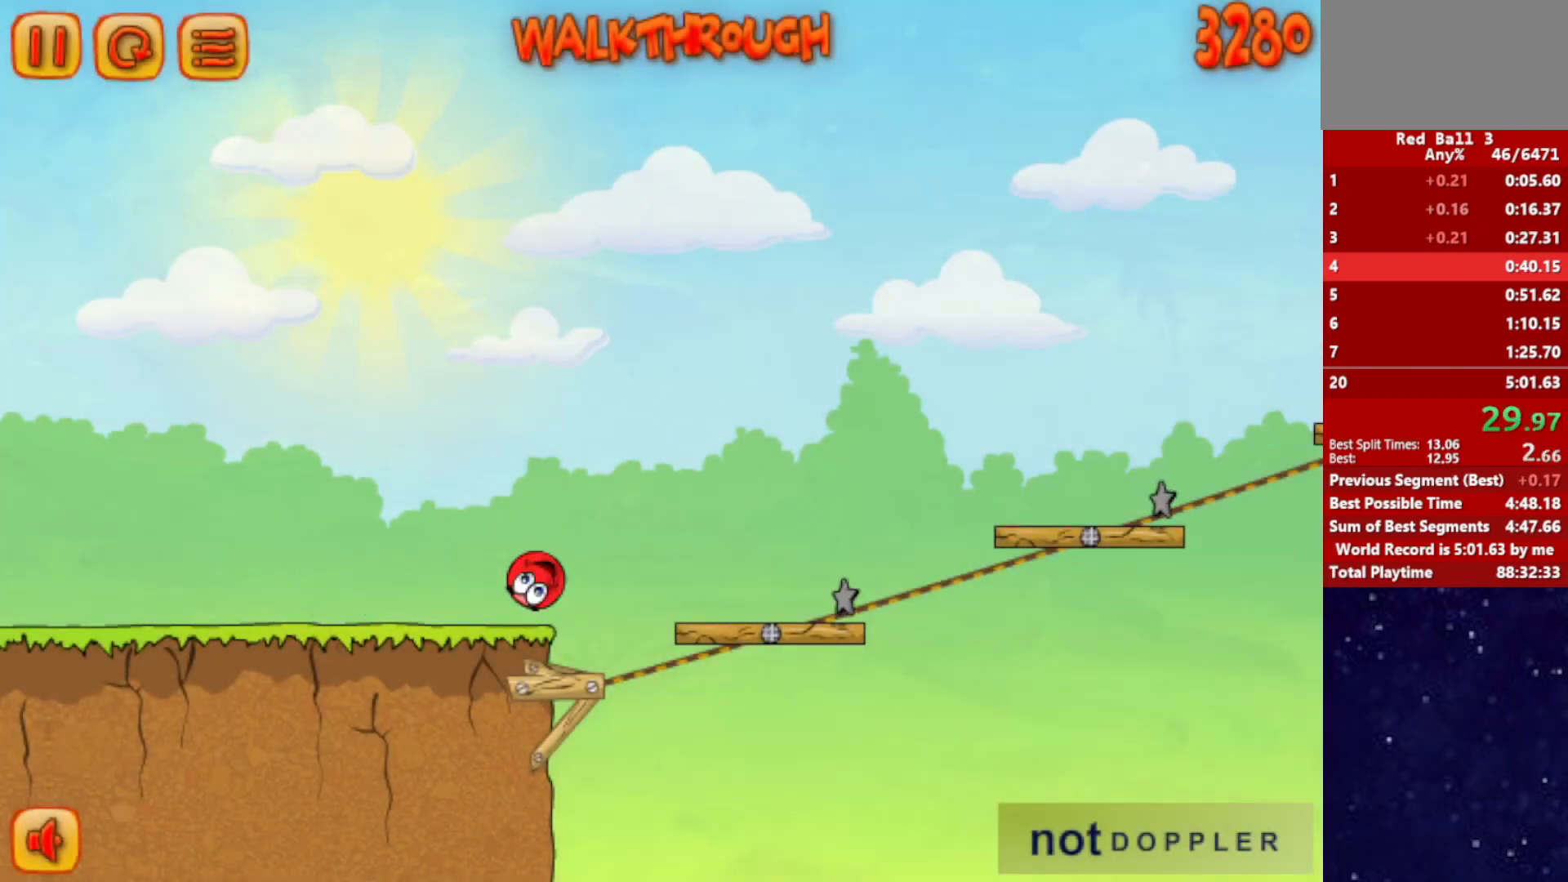
{"keys": ["right", "up"], "events": []}
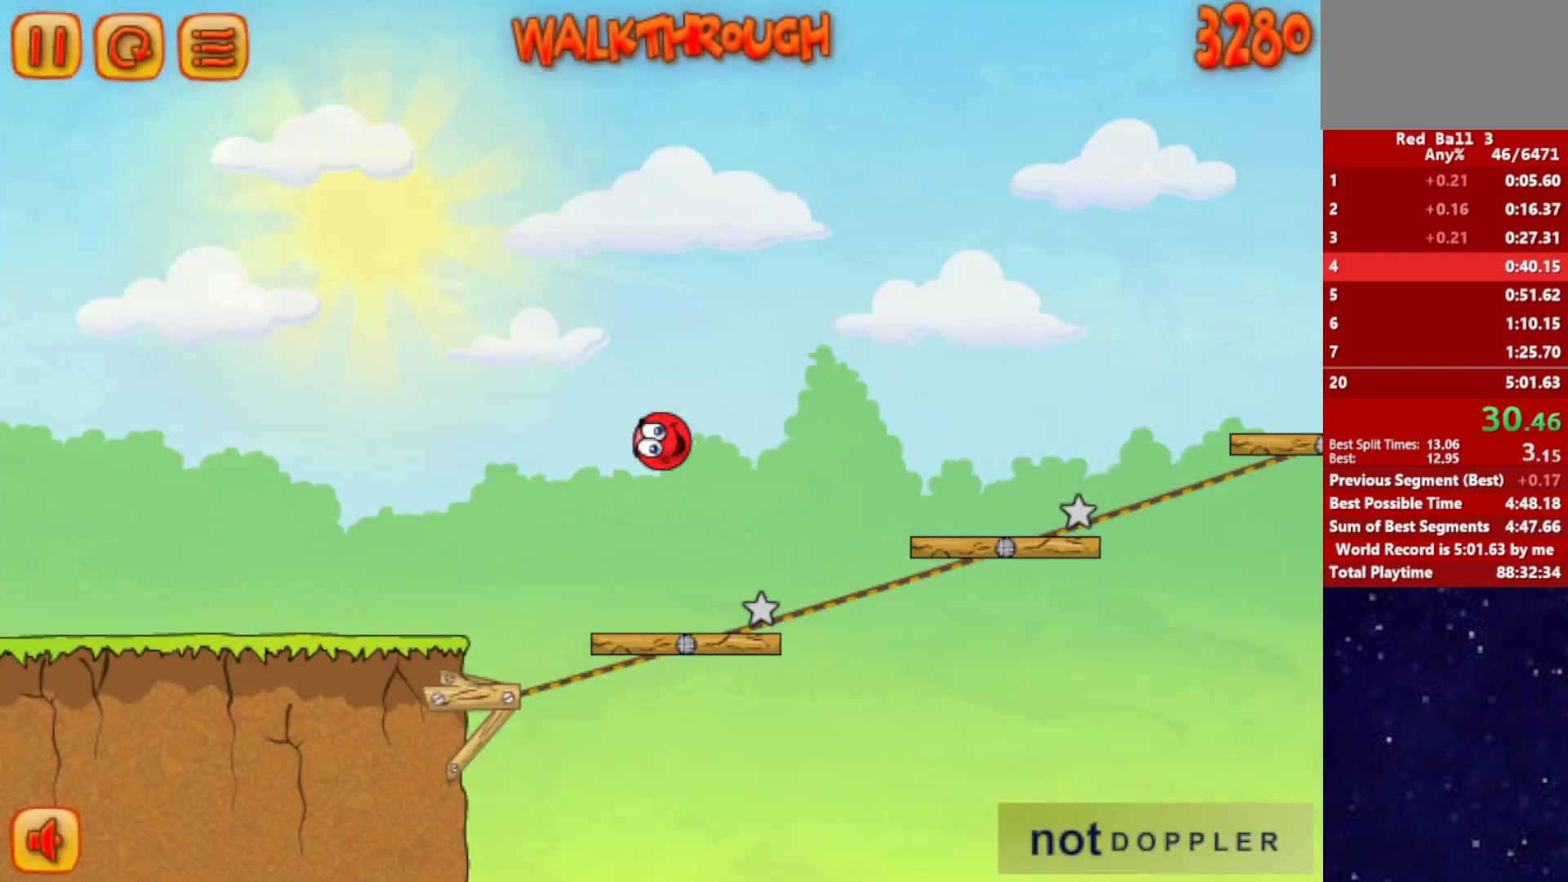
{"keys": ["right", "up"], "events": []}
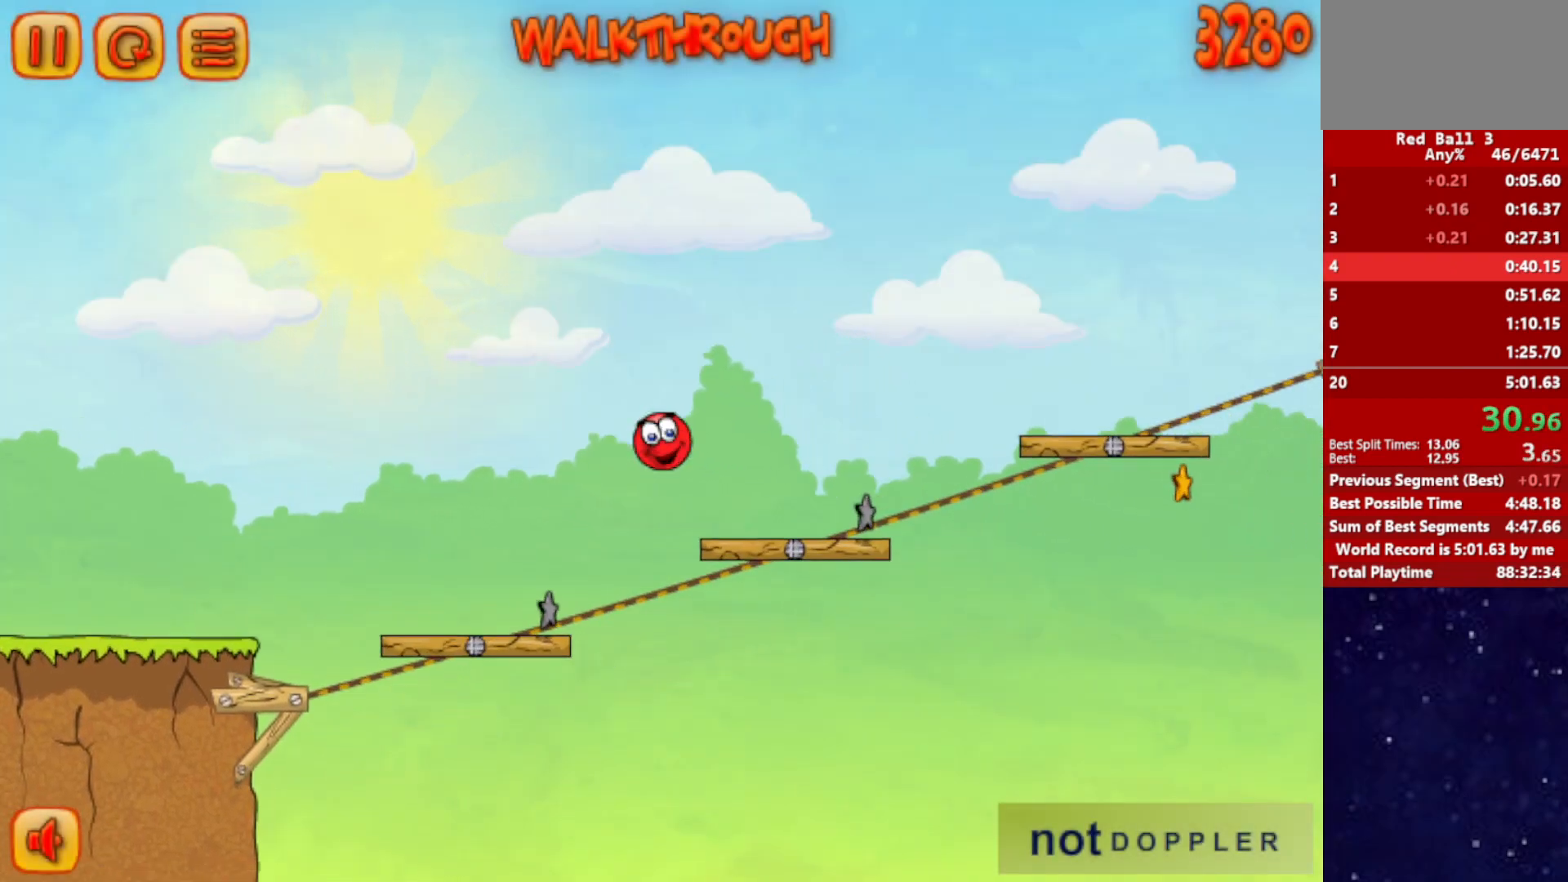
{"keys": ["right", "up"], "events": []}
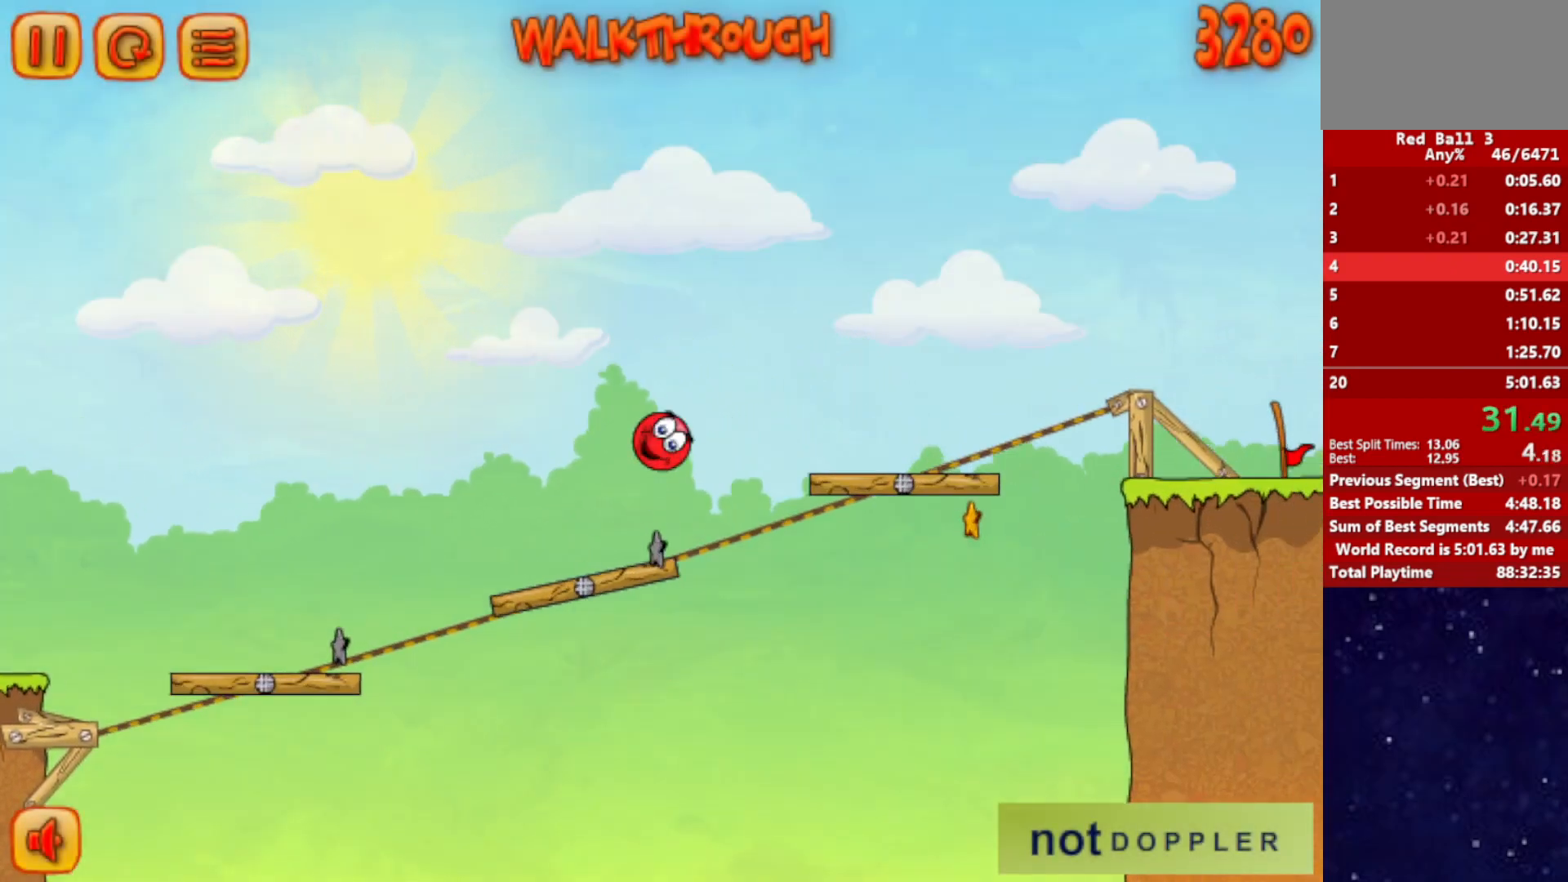
{"keys": ["right", "up"], "events": []}
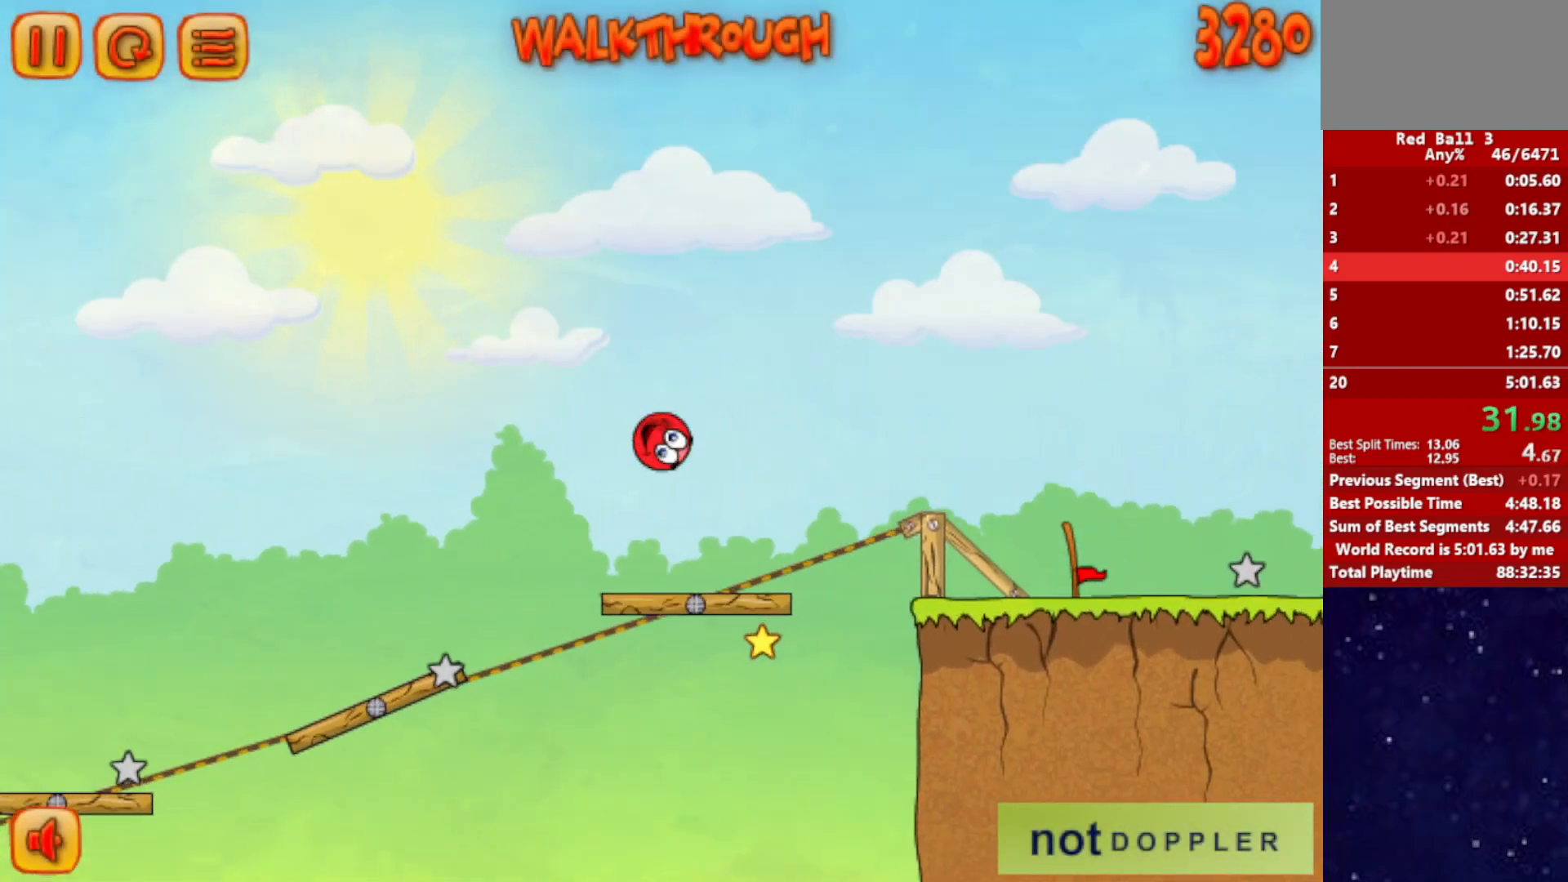
{"keys": ["right", "up"], "events": []}
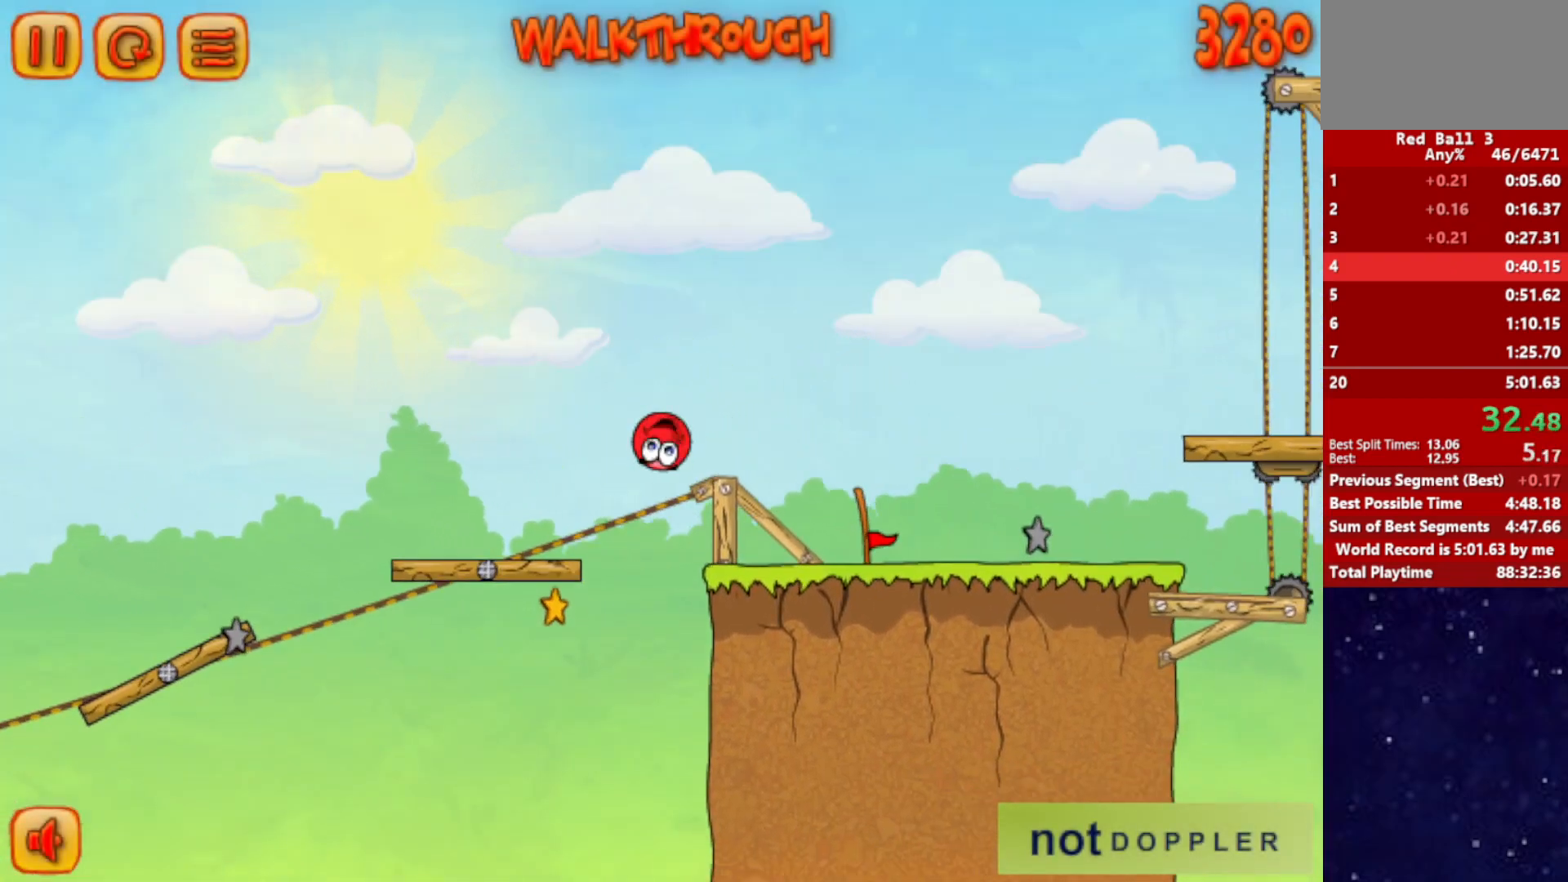
{"keys": ["right", "up"], "events": [[250, "p", "down"], [334, "p", "up"]]}
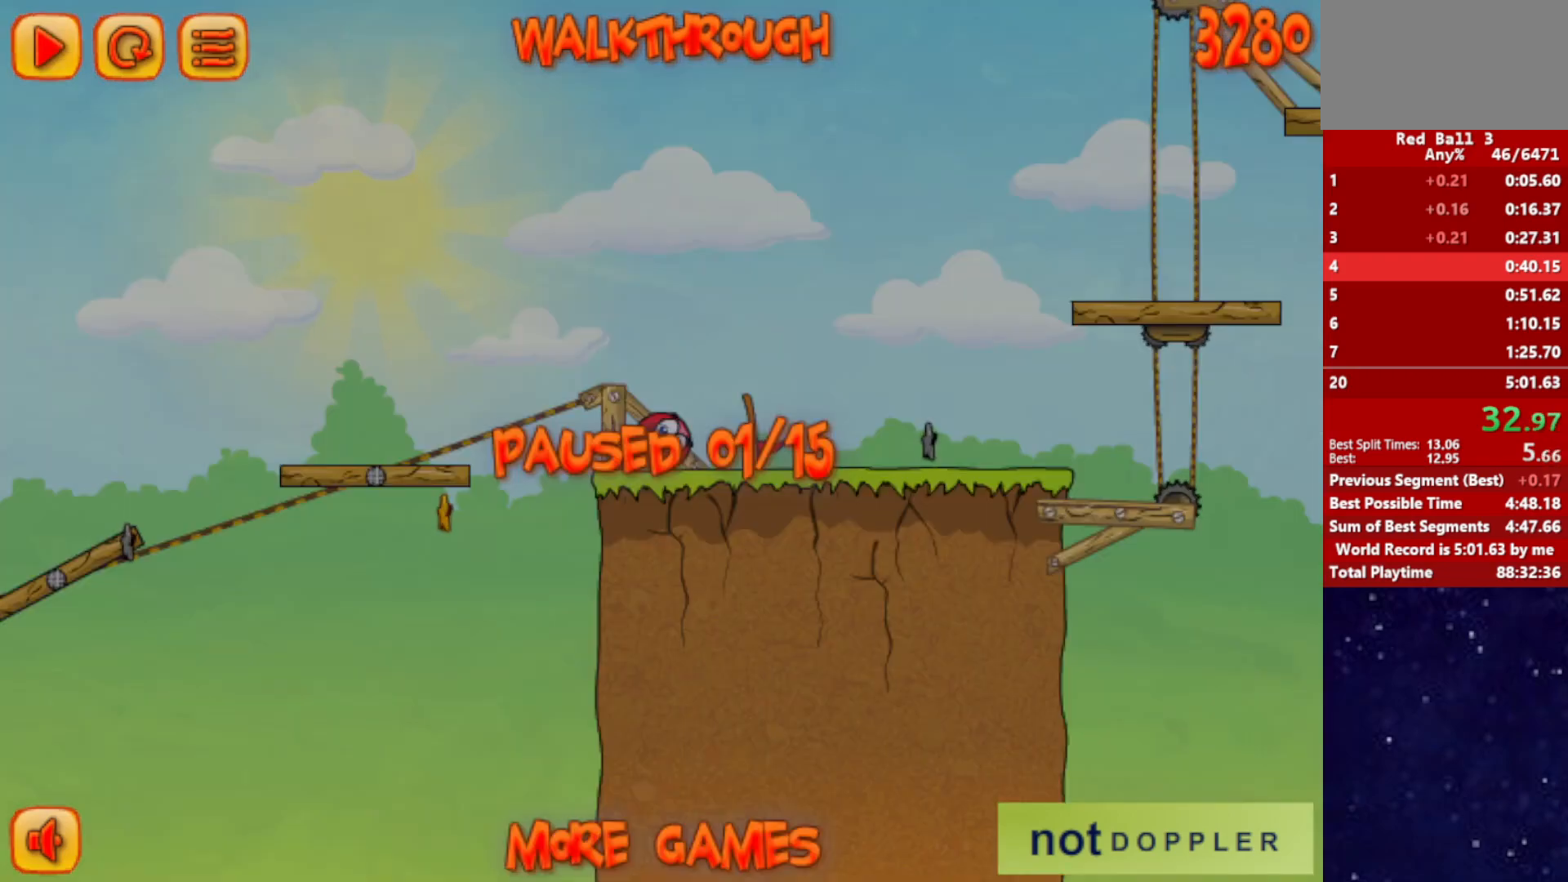
{"keys": ["right", "up"], "events": [[334, "p", "down"], [384, "p", "up"]]}